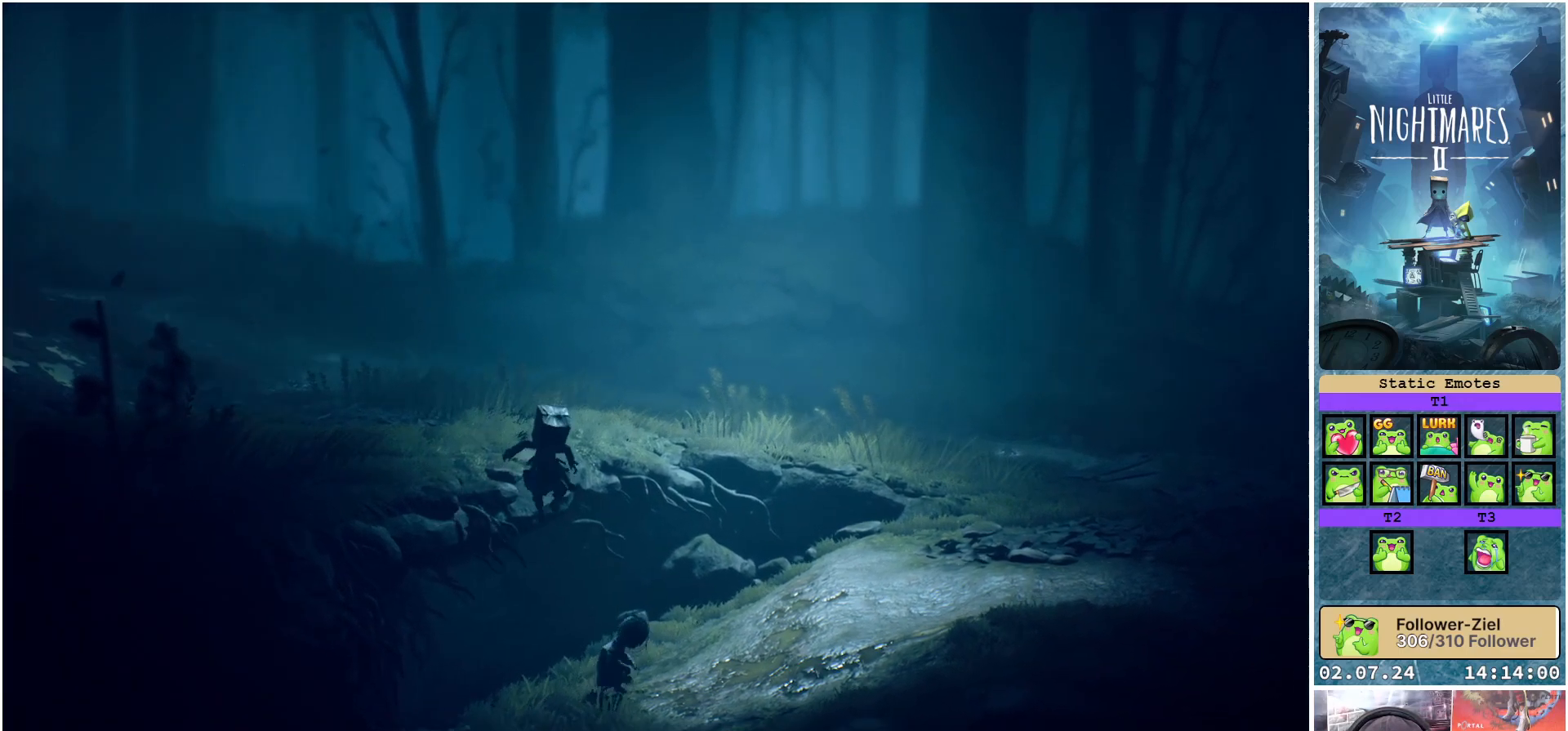
Gameplay with a controller (Xbox layout); each line is a JSON object with the inputs held at the frame after it. "events" lists button and stick changes between this image and that frame as [ms after this image, input, new state], when the widget could be followed in between.
{"buttons": ["X"], "left_stick": "up-left", "right_stick": "center", "events": [[133, "left_stick", "left"], [317, "left_stick", "up-left"]]}
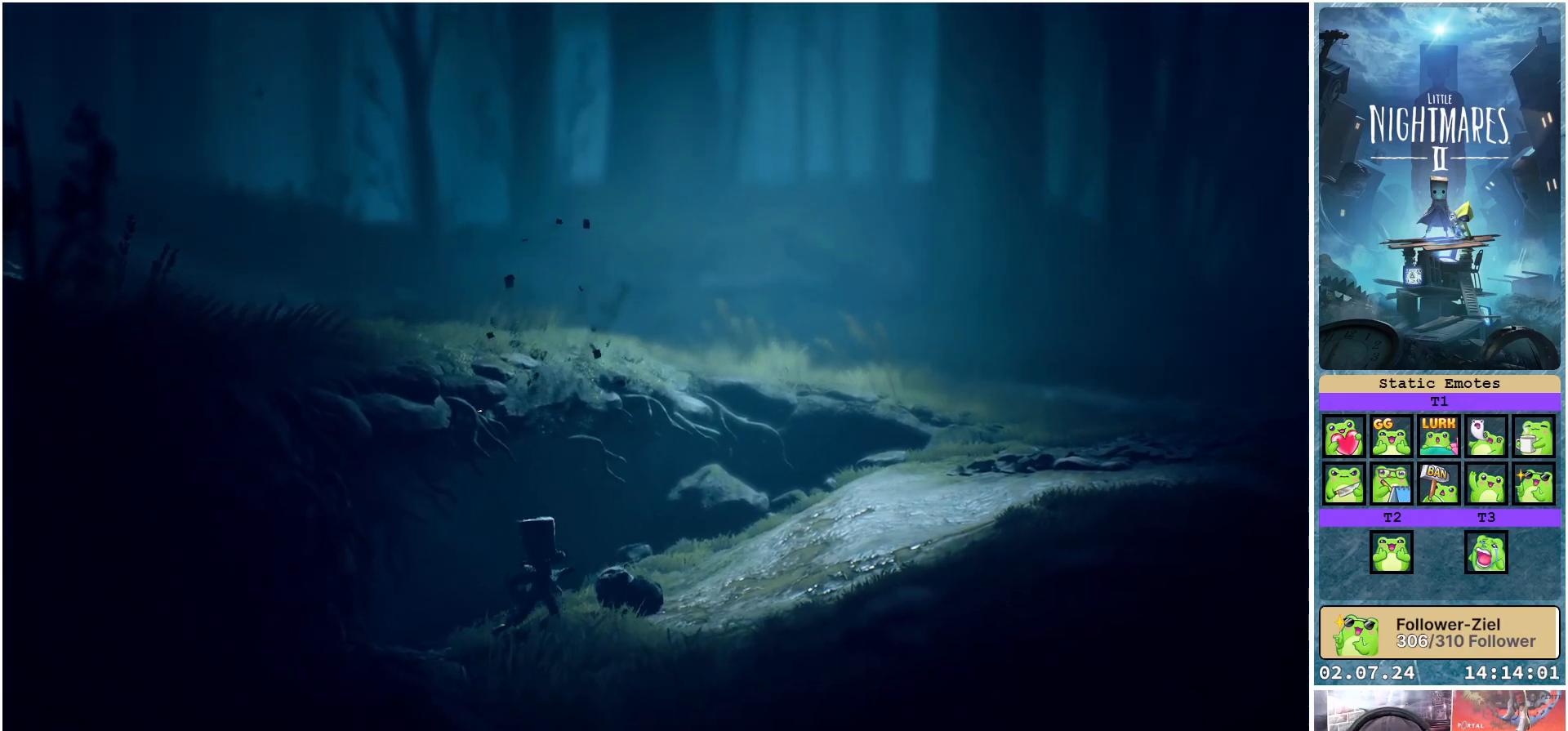
{"buttons": [], "left_stick": "center", "right_stick": "center", "events": [[367, "left_stick", "center"], [383, "X", "up"]]}
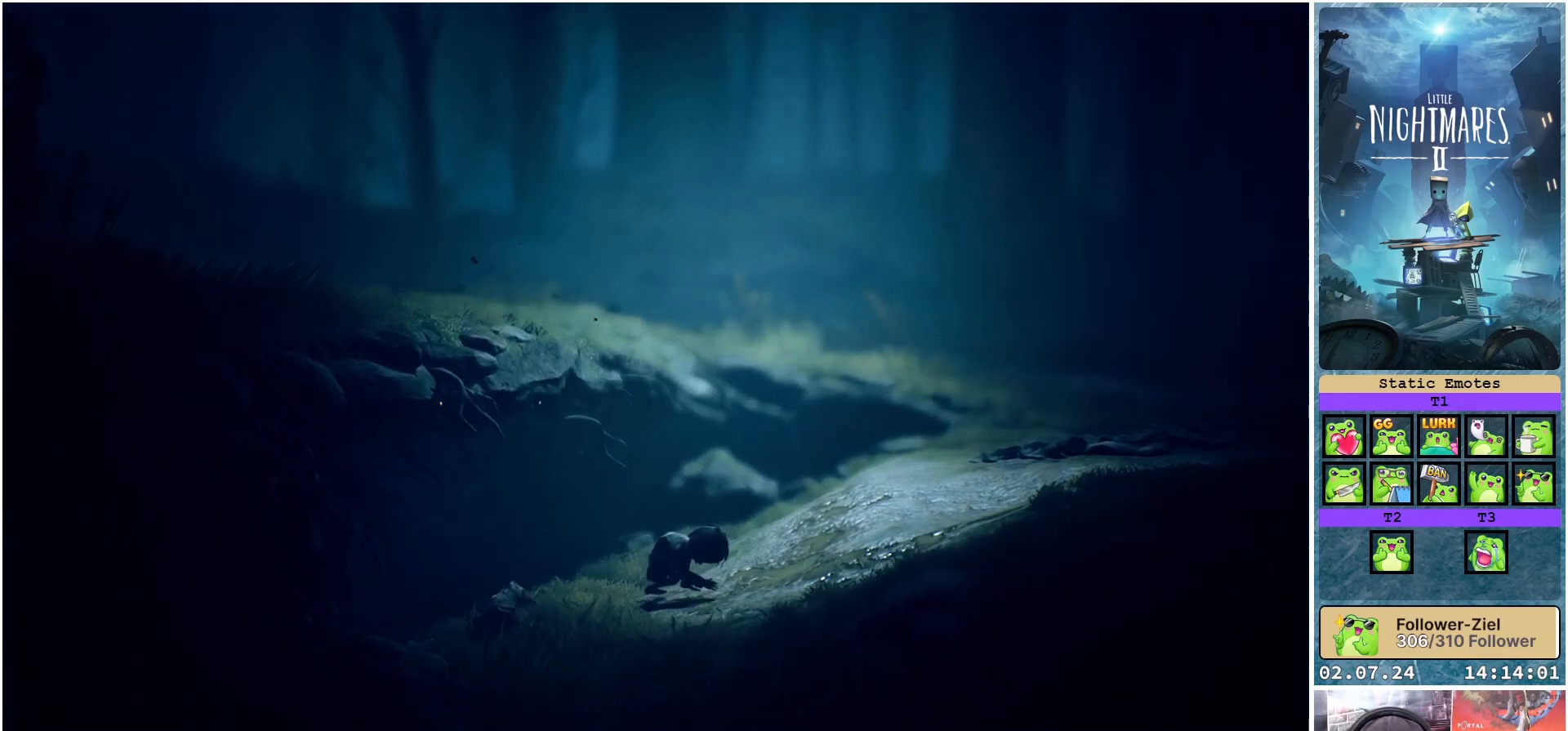
{"buttons": [], "left_stick": "center", "right_stick": "center", "events": []}
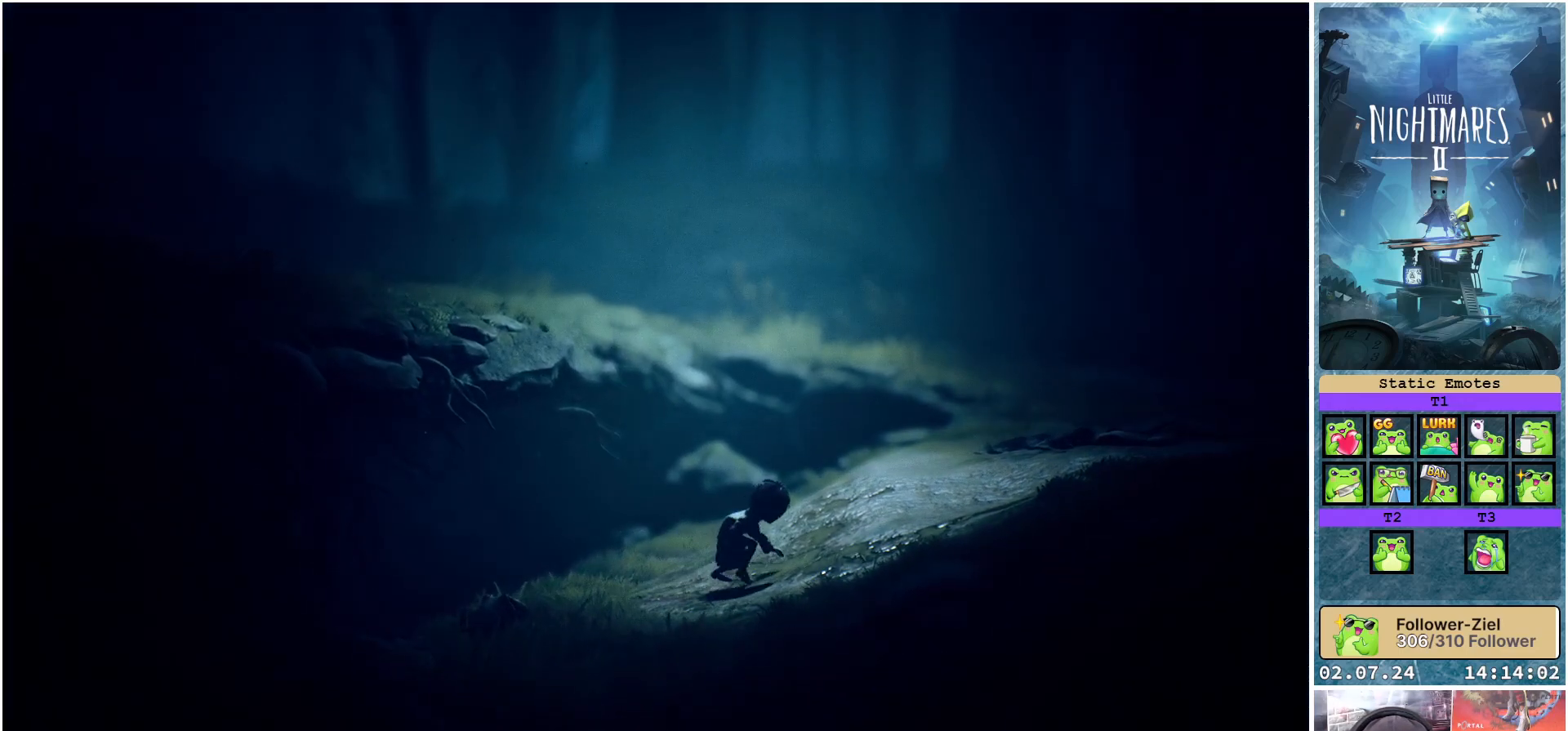
{"buttons": [], "left_stick": "center", "right_stick": "center", "events": []}
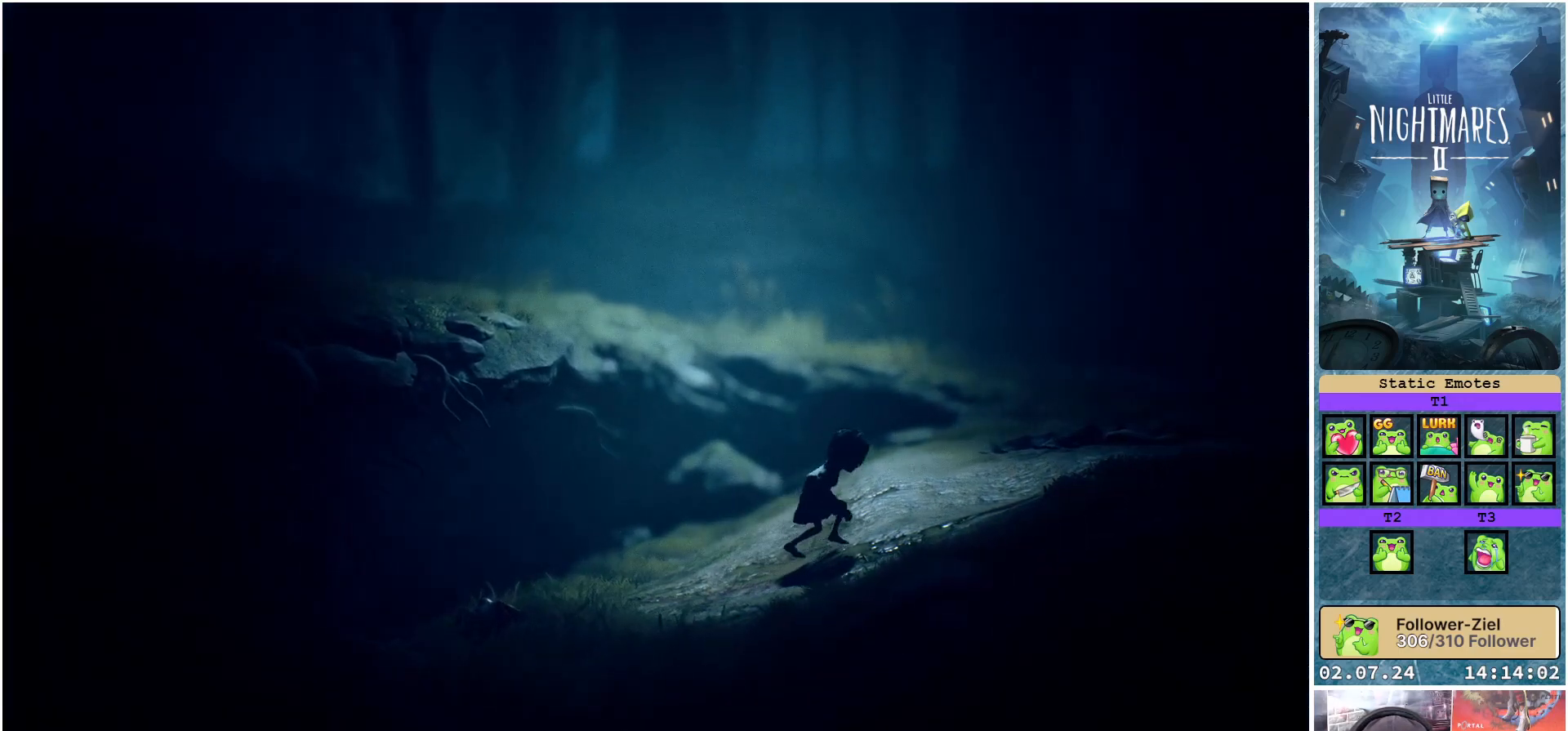
{"buttons": [], "left_stick": "center", "right_stick": "center", "events": []}
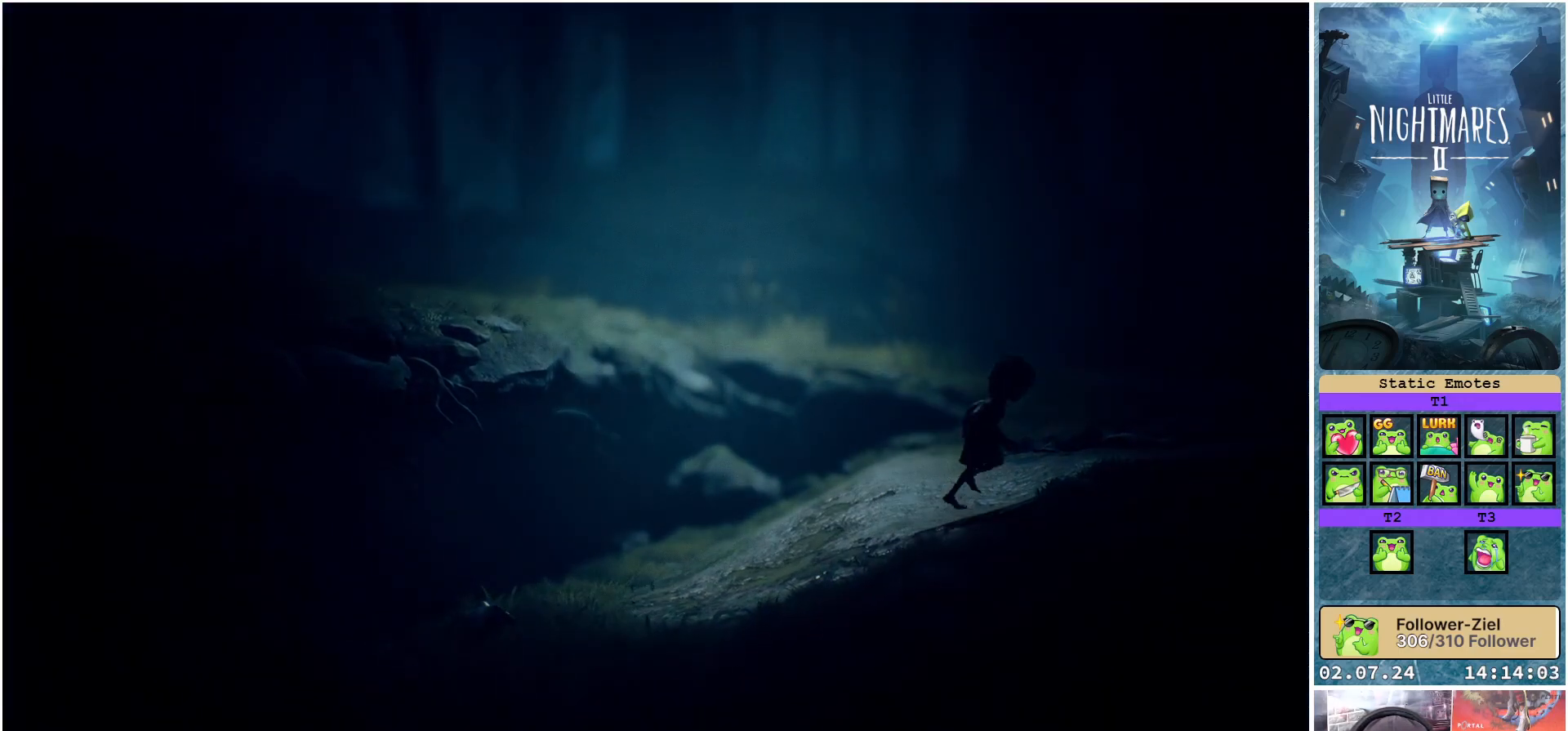
{"buttons": [], "left_stick": "center", "right_stick": "center", "events": []}
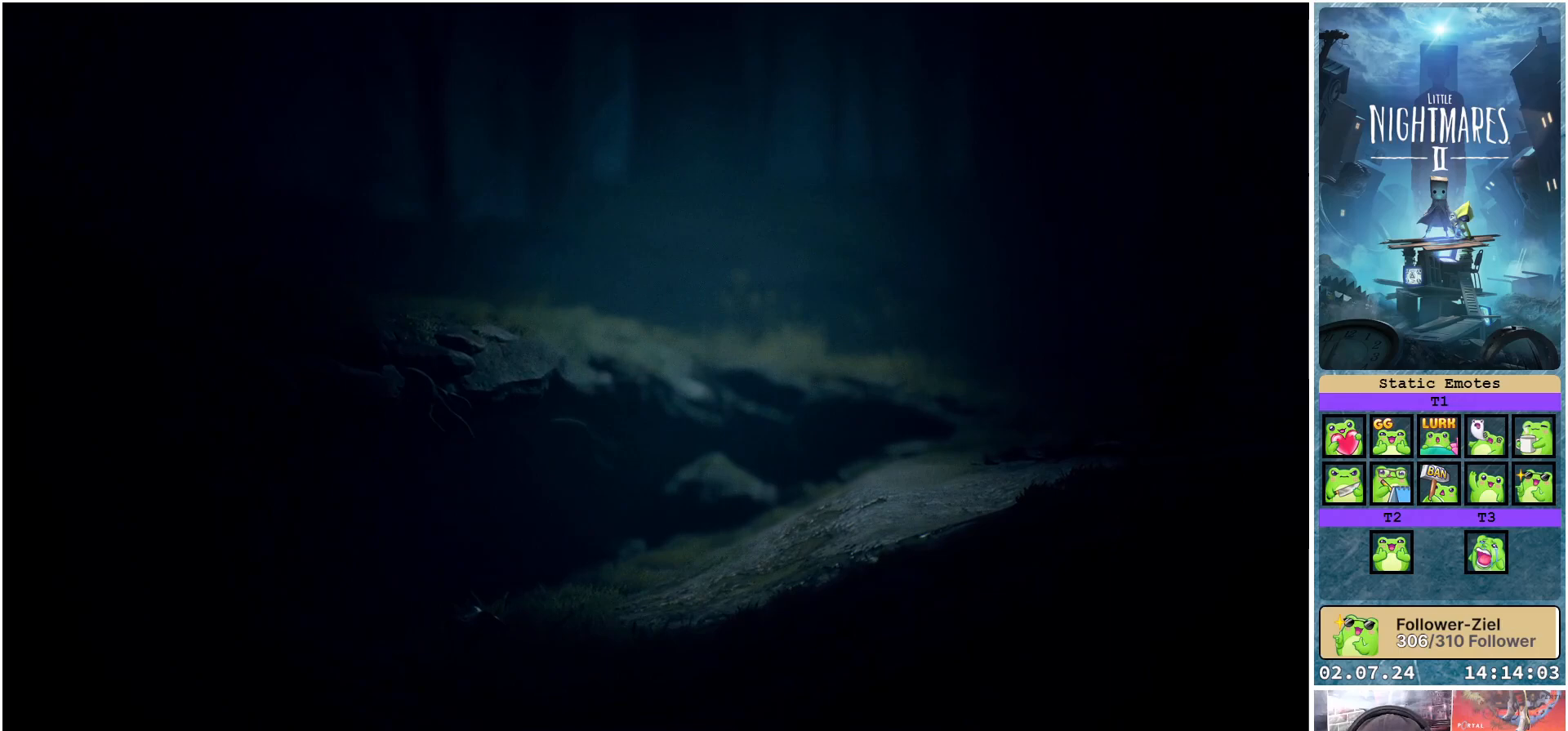
{"buttons": [], "left_stick": "center", "right_stick": "center", "events": []}
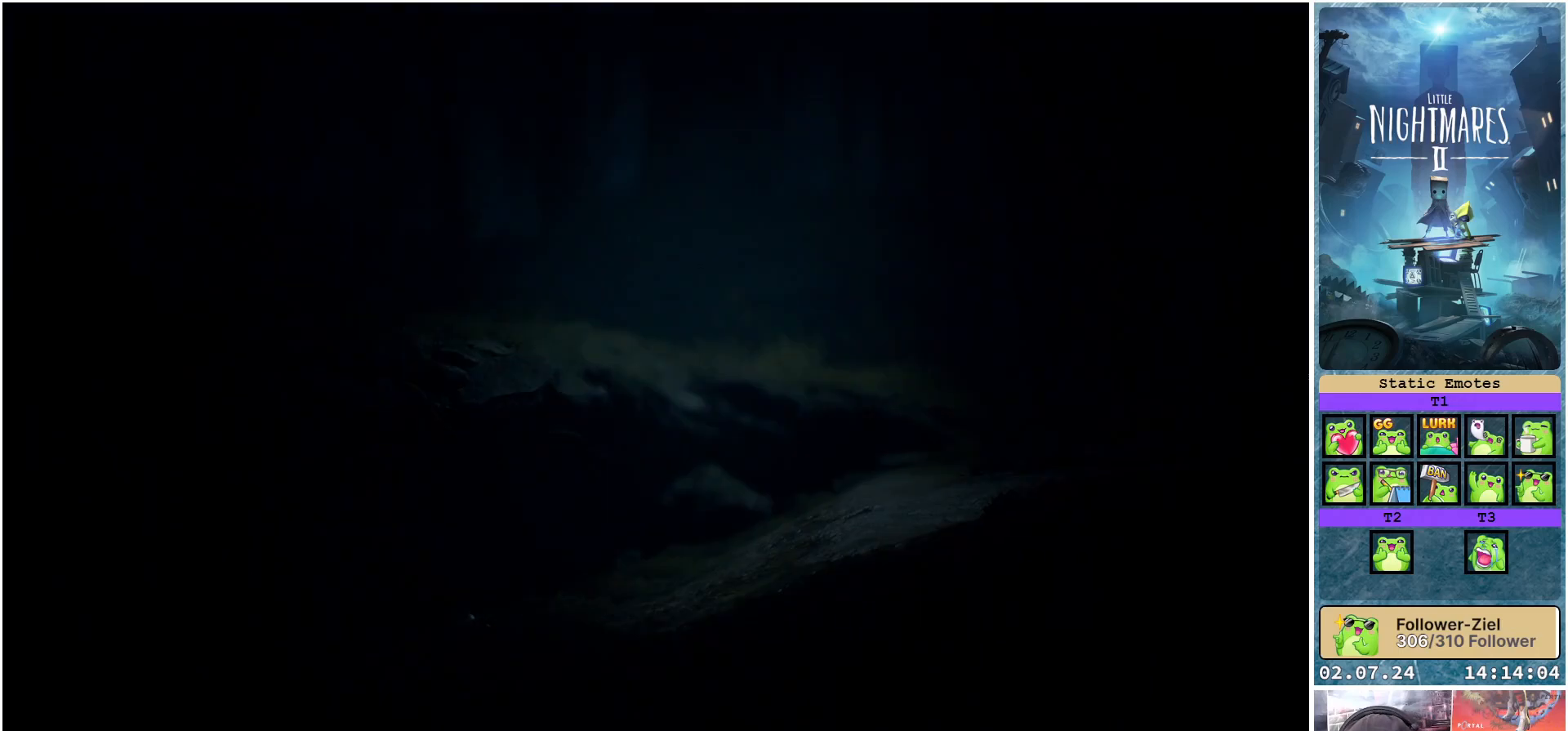
{"buttons": [], "left_stick": "center", "right_stick": "center", "events": []}
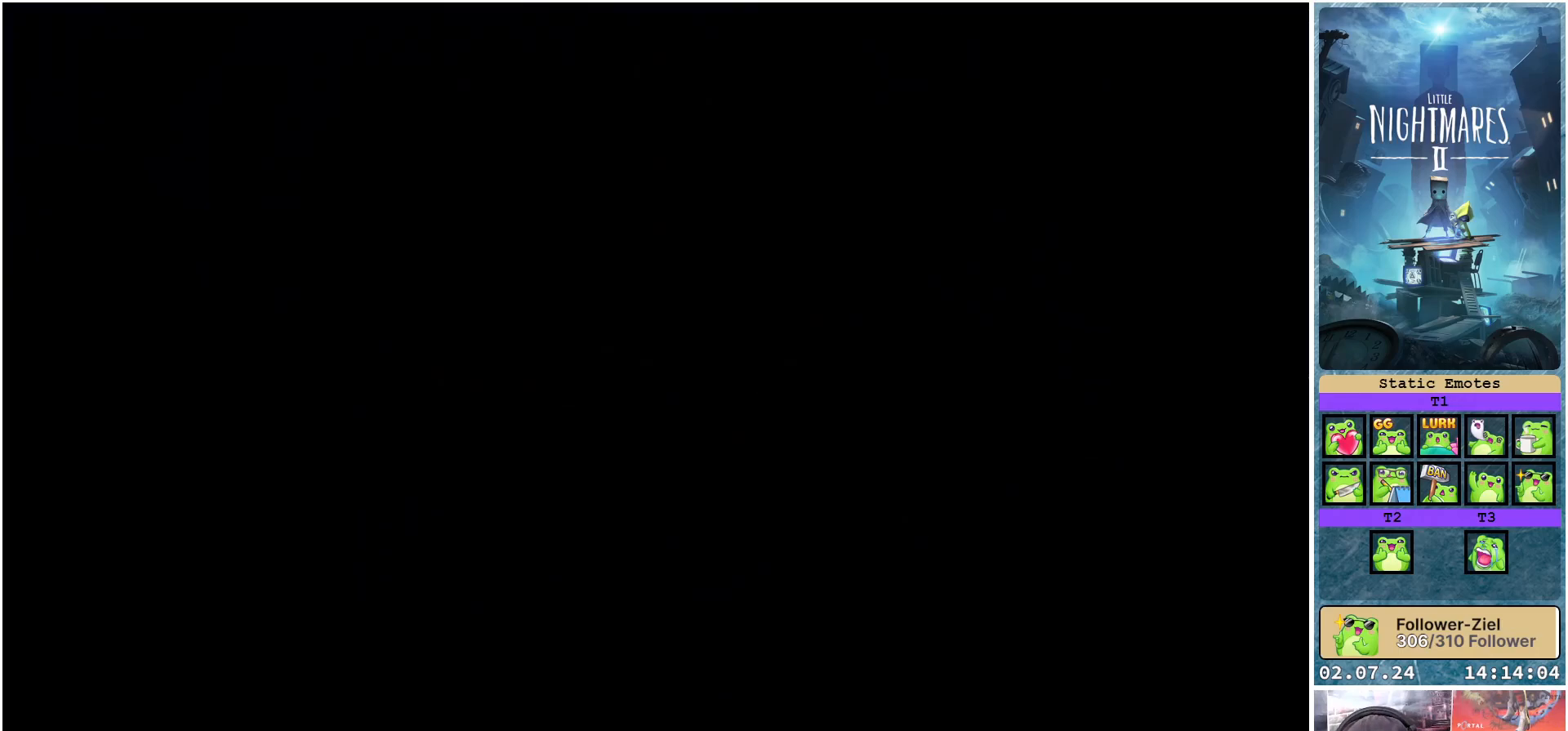
{"buttons": [], "left_stick": "center", "right_stick": "center", "events": []}
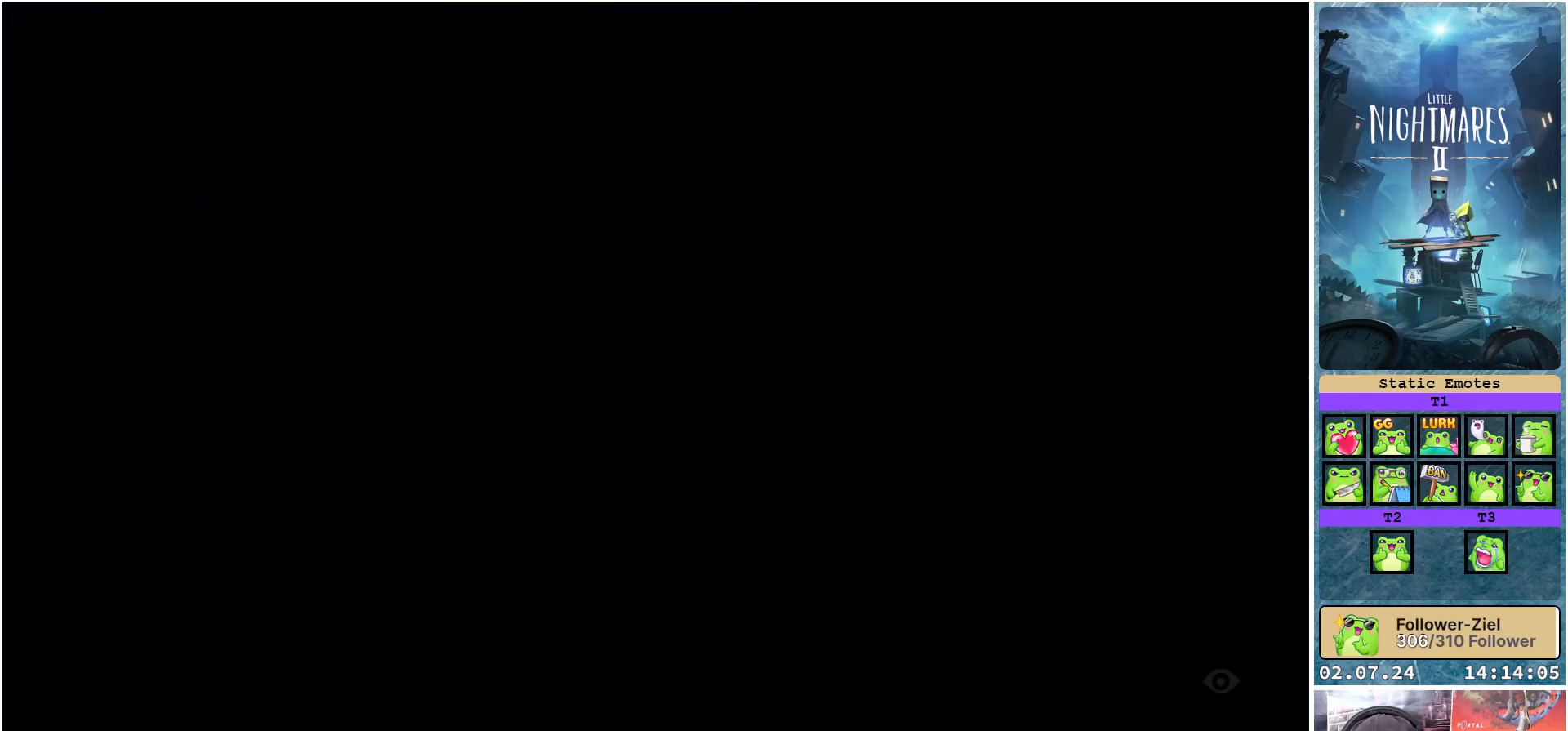
{"buttons": [], "left_stick": "center", "right_stick": "center", "events": []}
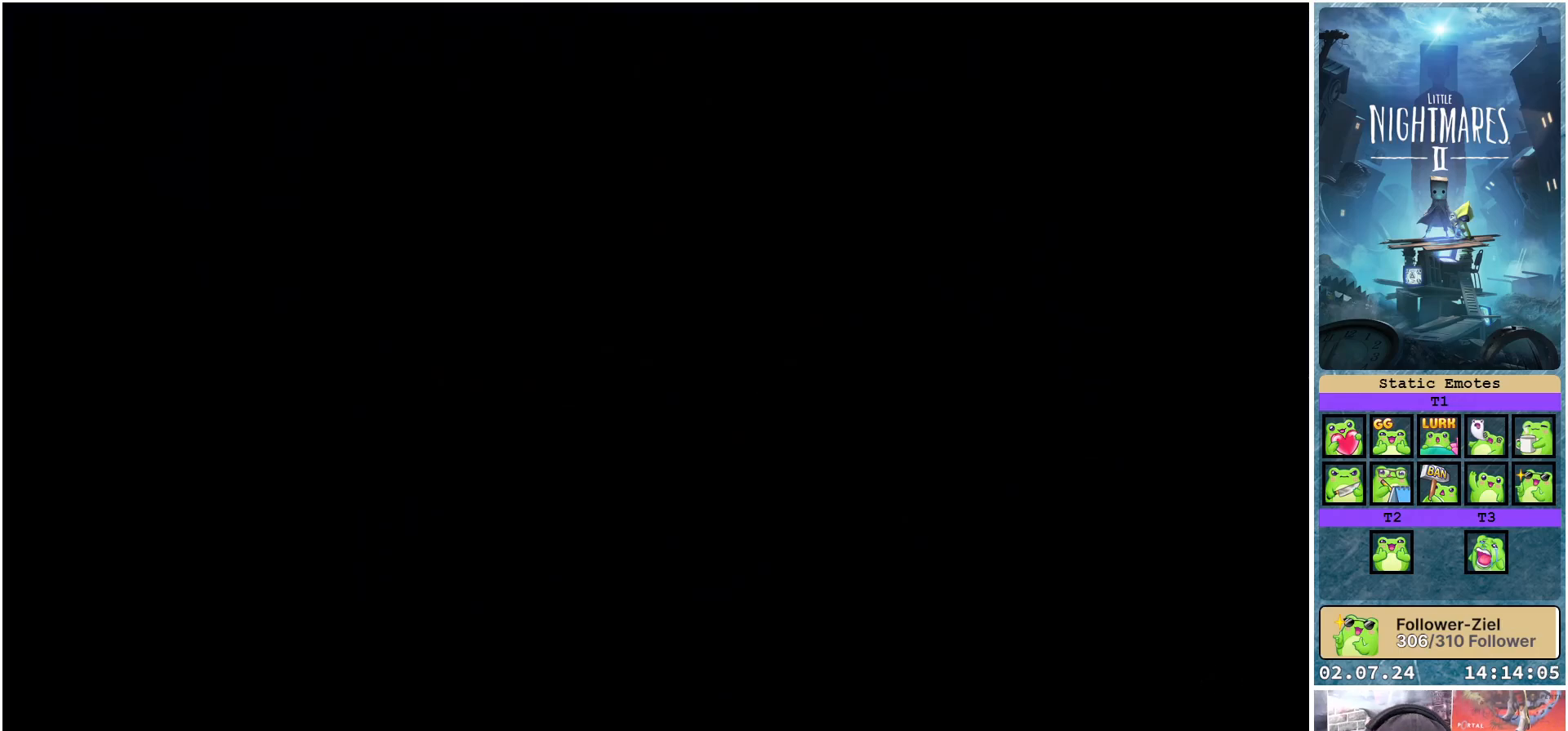
{"buttons": [], "left_stick": "center", "right_stick": "center", "events": []}
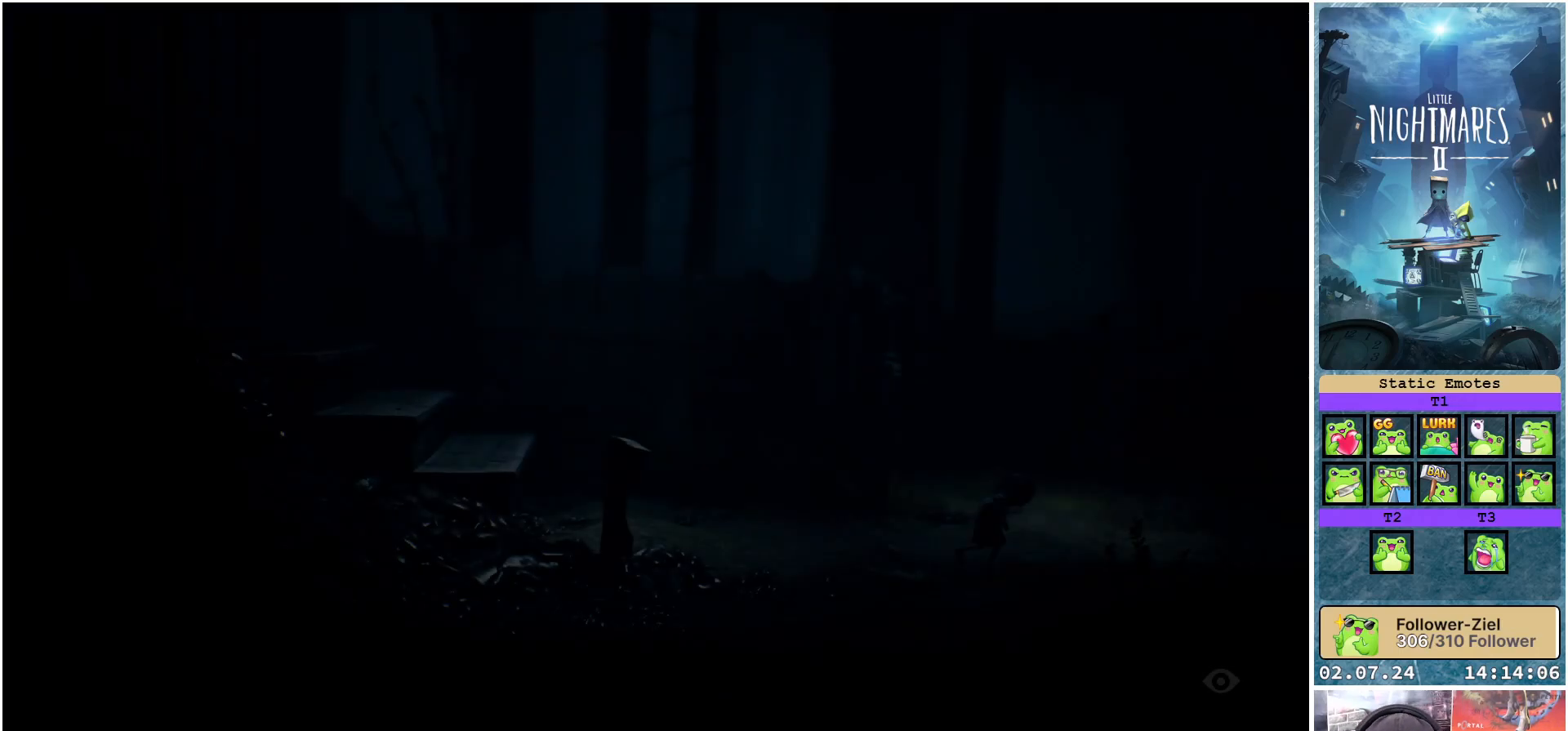
{"buttons": ["X"], "left_stick": "right", "right_stick": "center", "events": [[283, "left_stick", "right"], [317, "X", "down"]]}
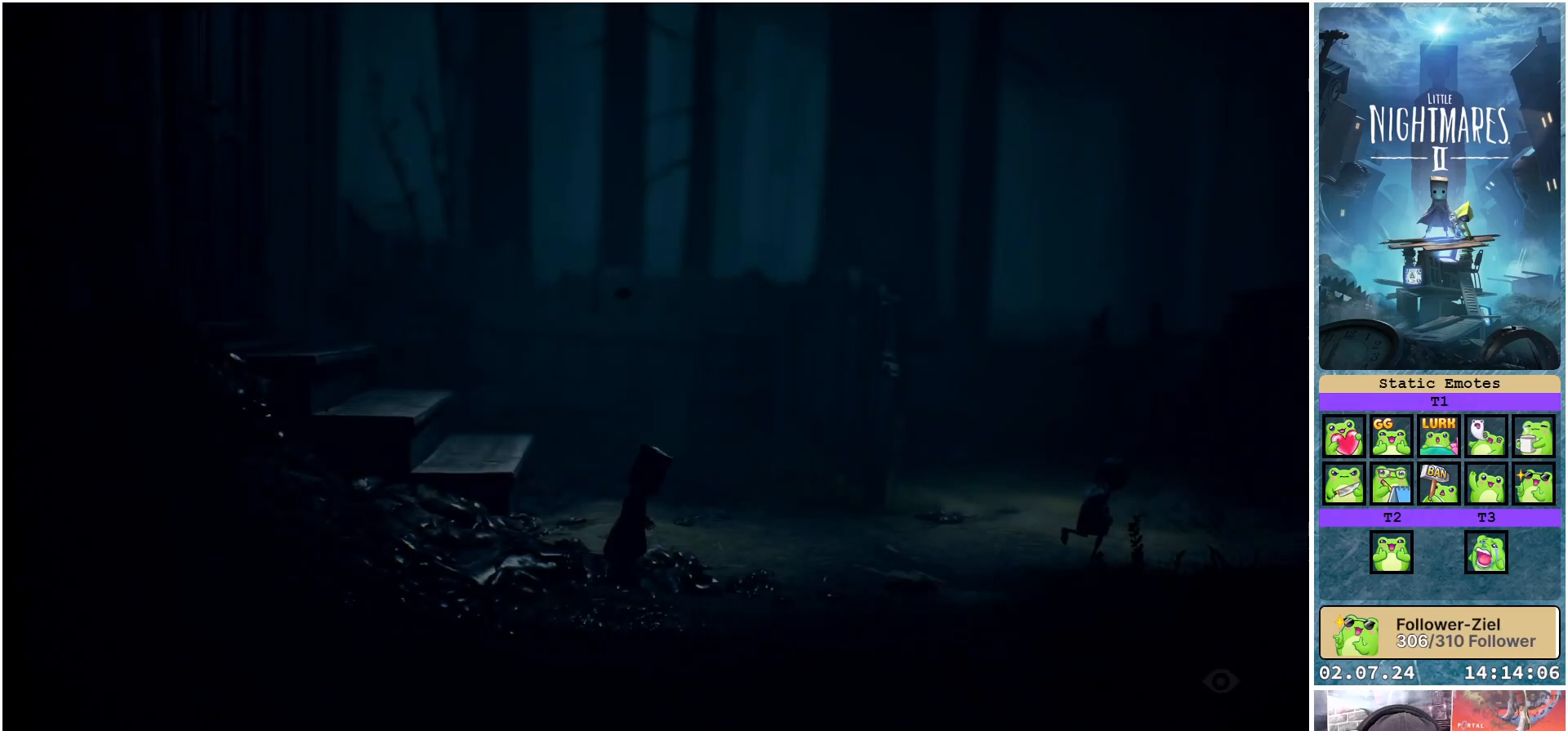
{"buttons": ["X"], "left_stick": "right", "right_stick": "center", "events": []}
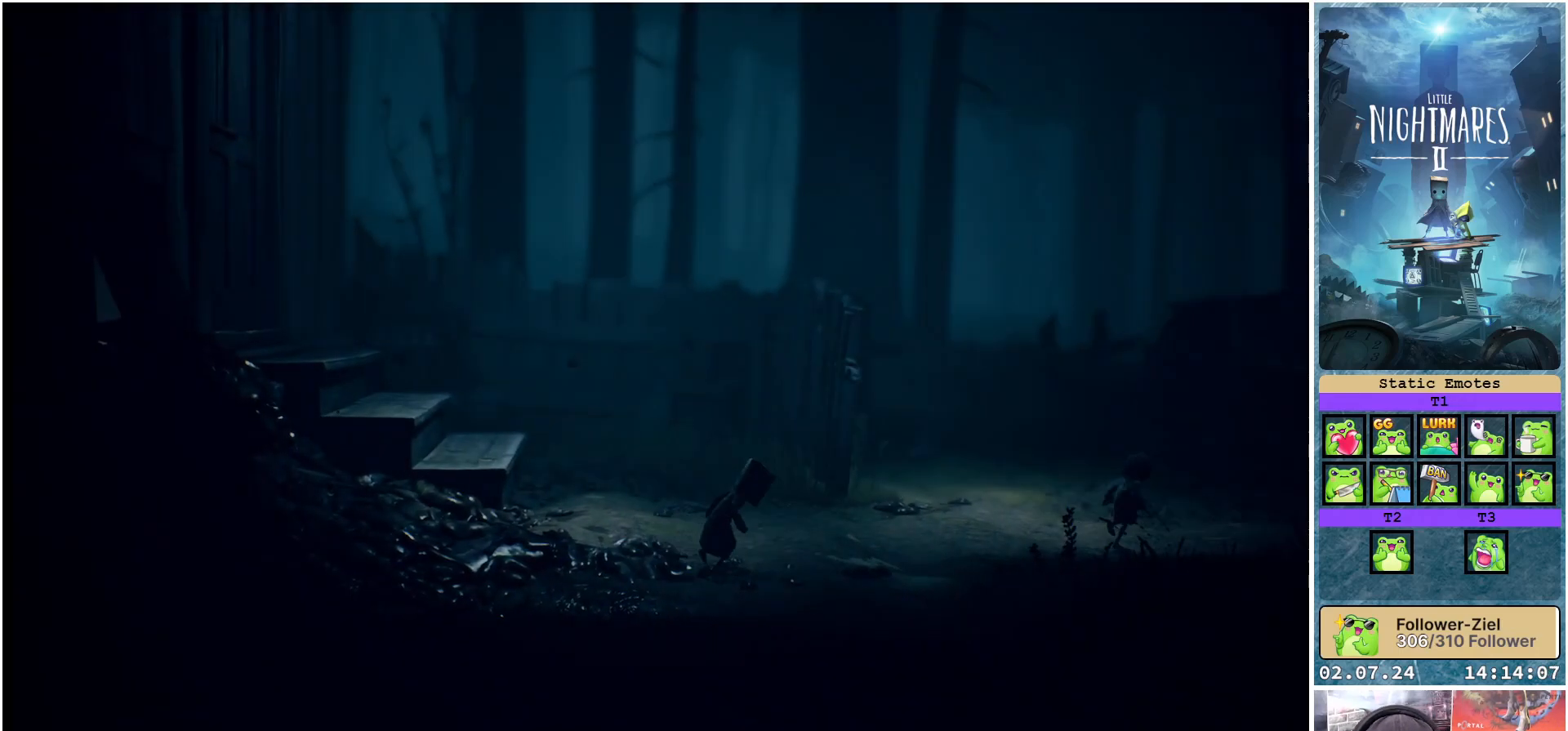
{"buttons": ["X"], "left_stick": "right", "right_stick": "center", "events": []}
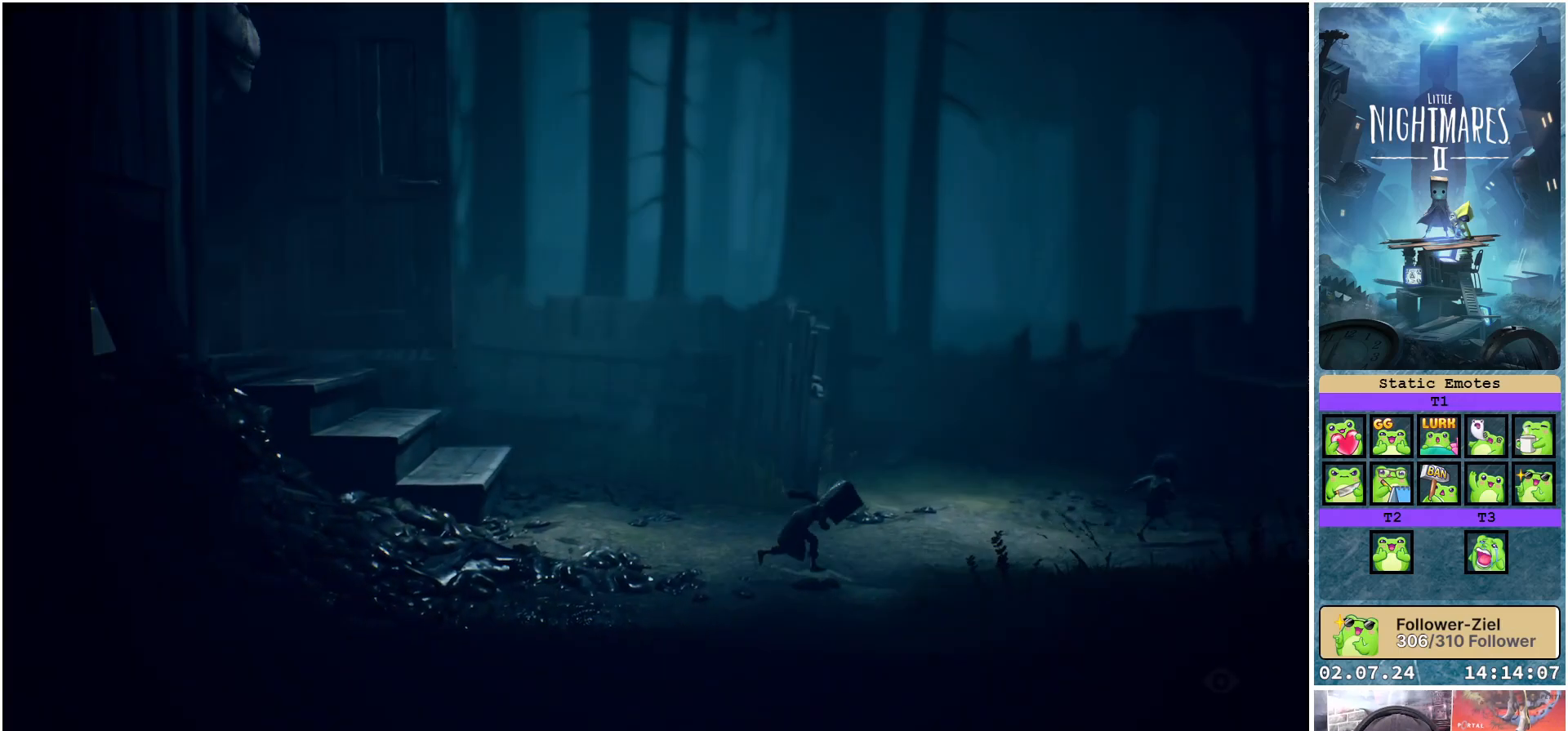
{"buttons": ["X"], "left_stick": "right", "right_stick": "center", "events": []}
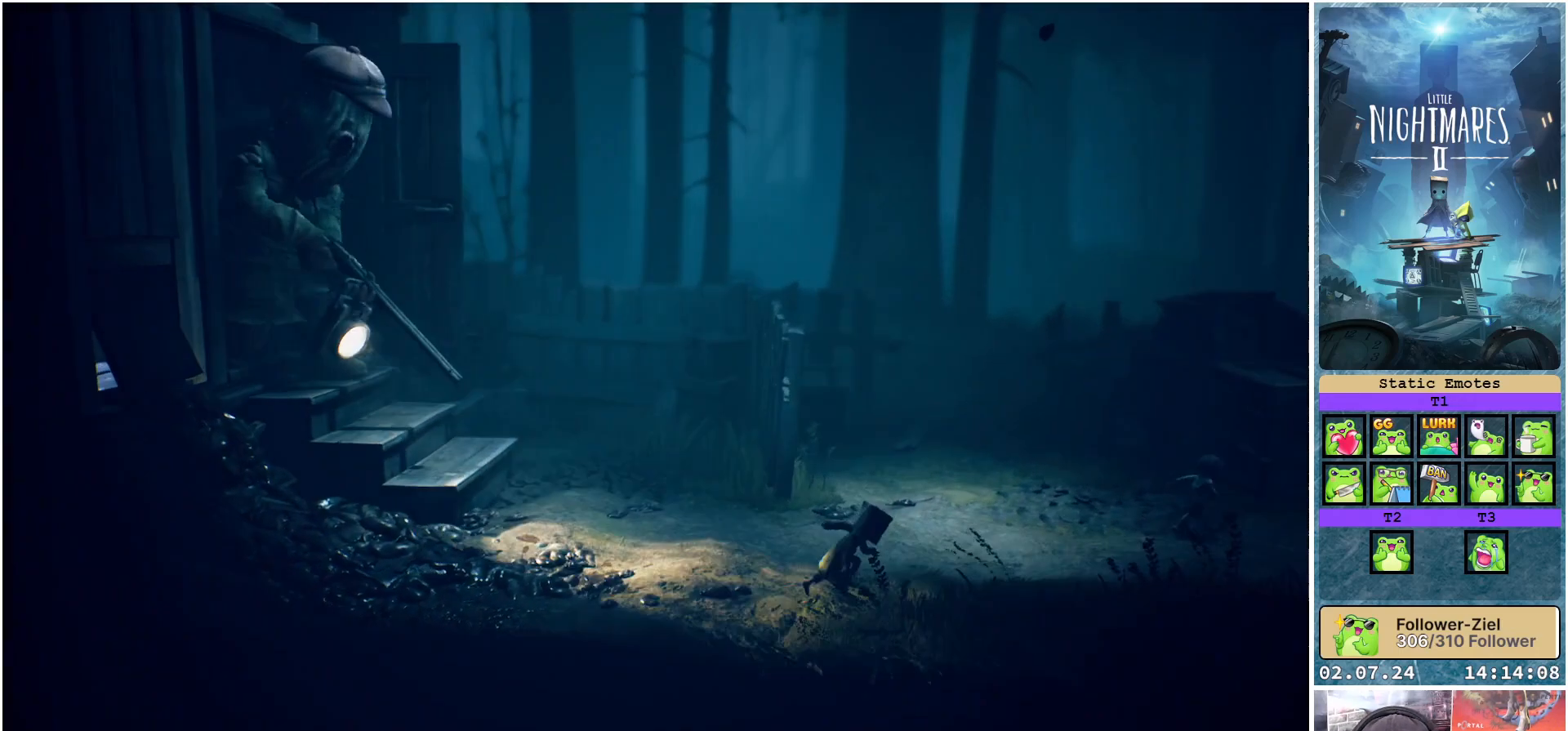
{"buttons": ["X"], "left_stick": "right", "right_stick": "center", "events": []}
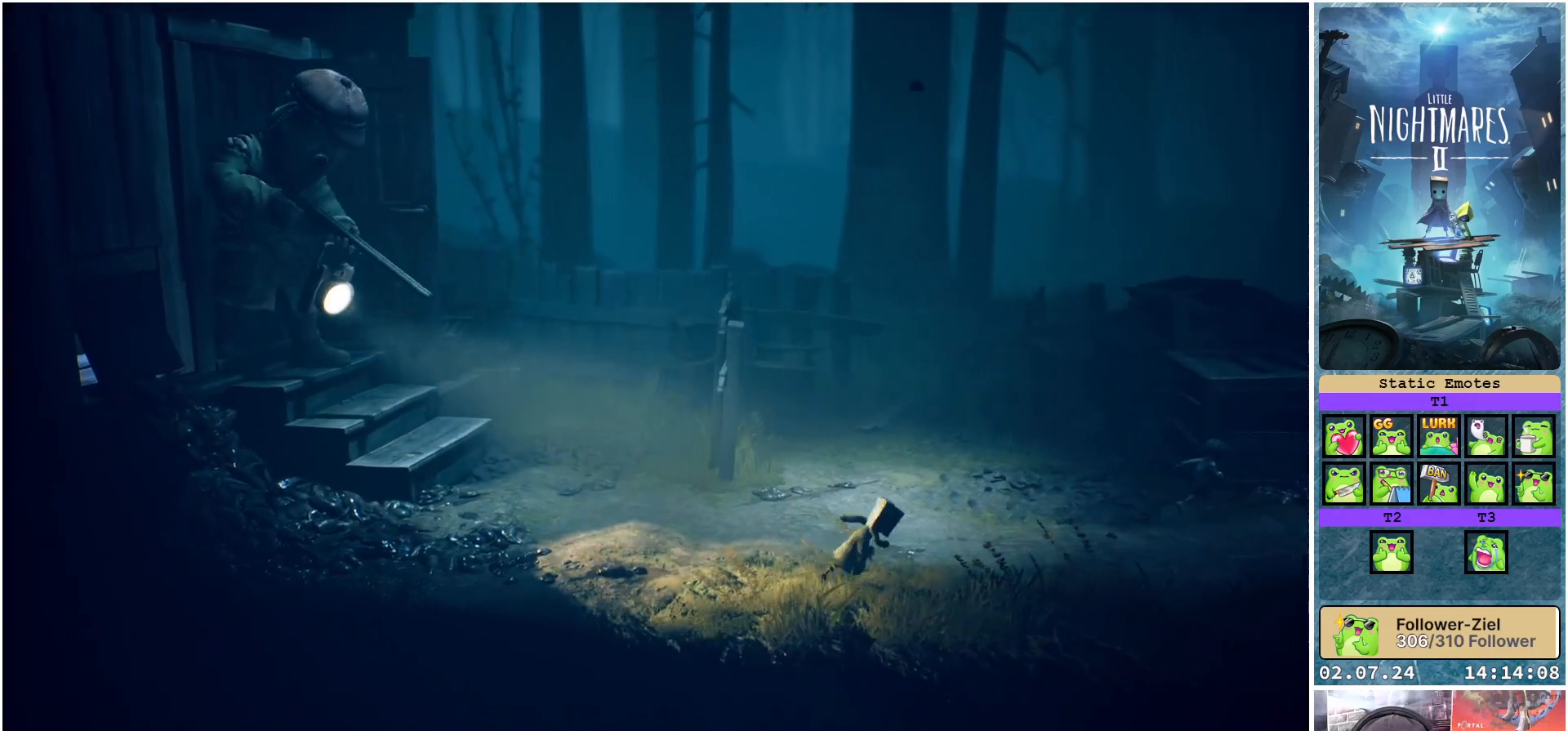
{"buttons": ["X"], "left_stick": "right", "right_stick": "center", "events": []}
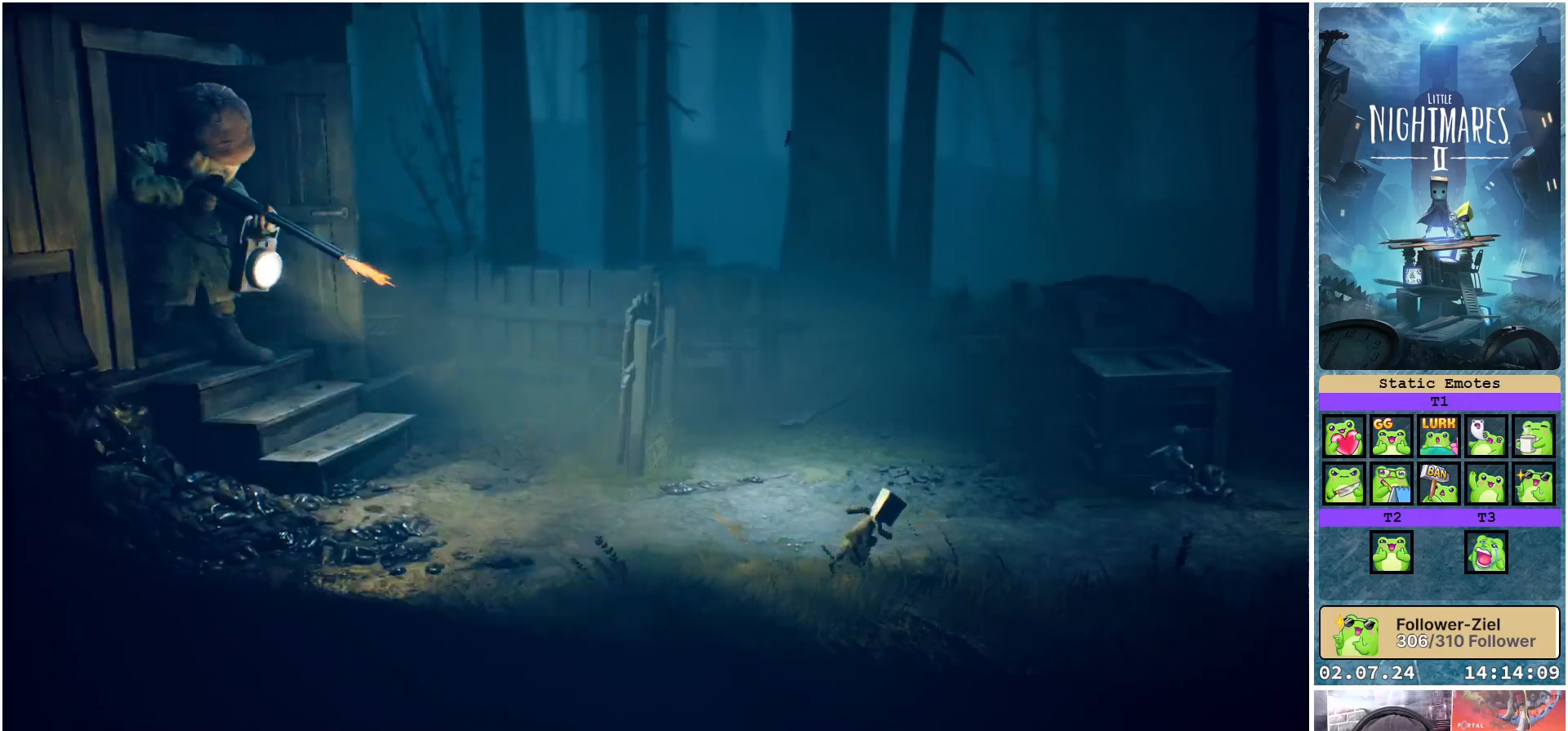
{"buttons": ["X"], "left_stick": "up-right", "right_stick": "center", "events": [[117, "left_stick", "up-right"]]}
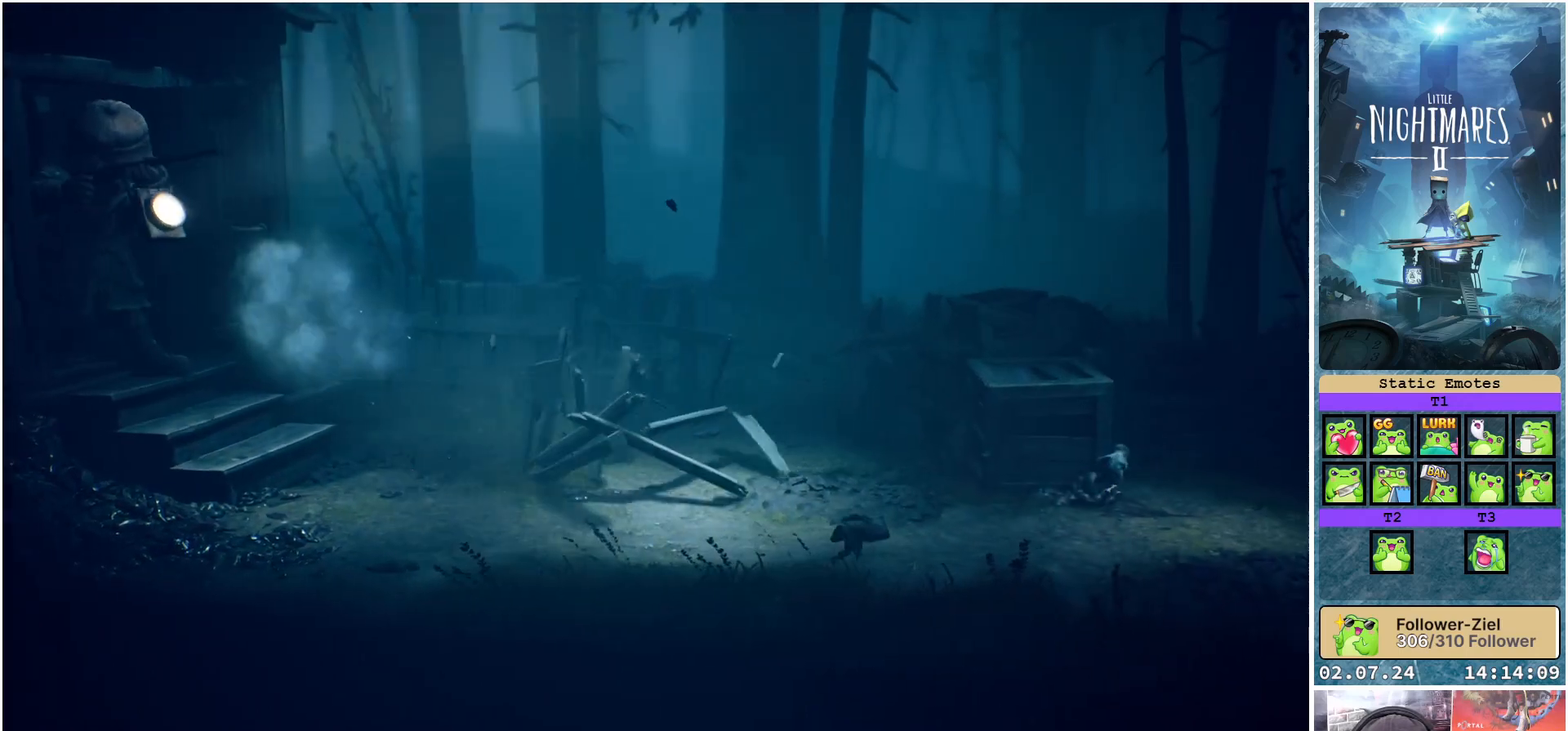
{"buttons": ["X"], "left_stick": "up-right", "right_stick": "center", "events": []}
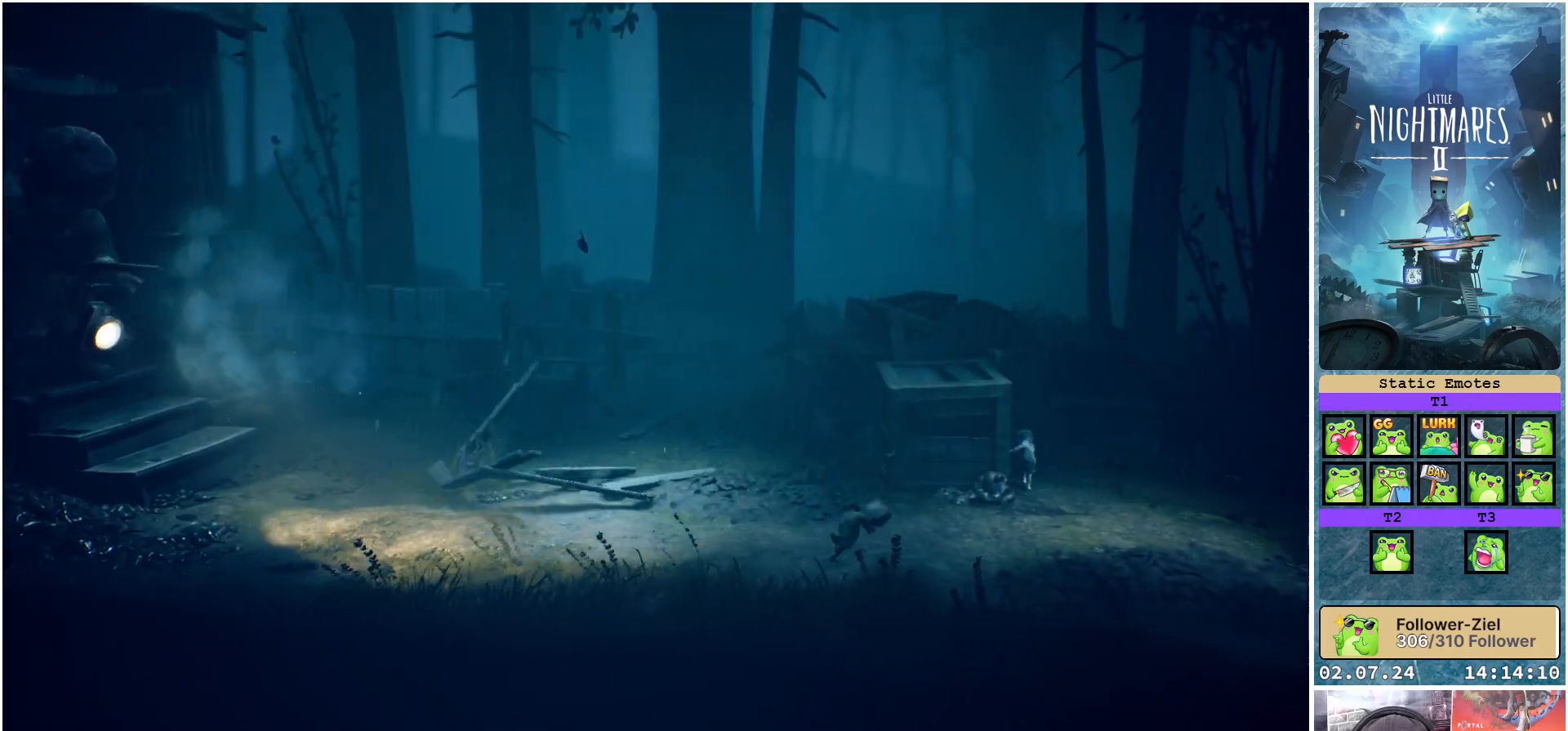
{"buttons": ["X"], "left_stick": "right", "right_stick": "center", "events": [[317, "left_stick", "right"]]}
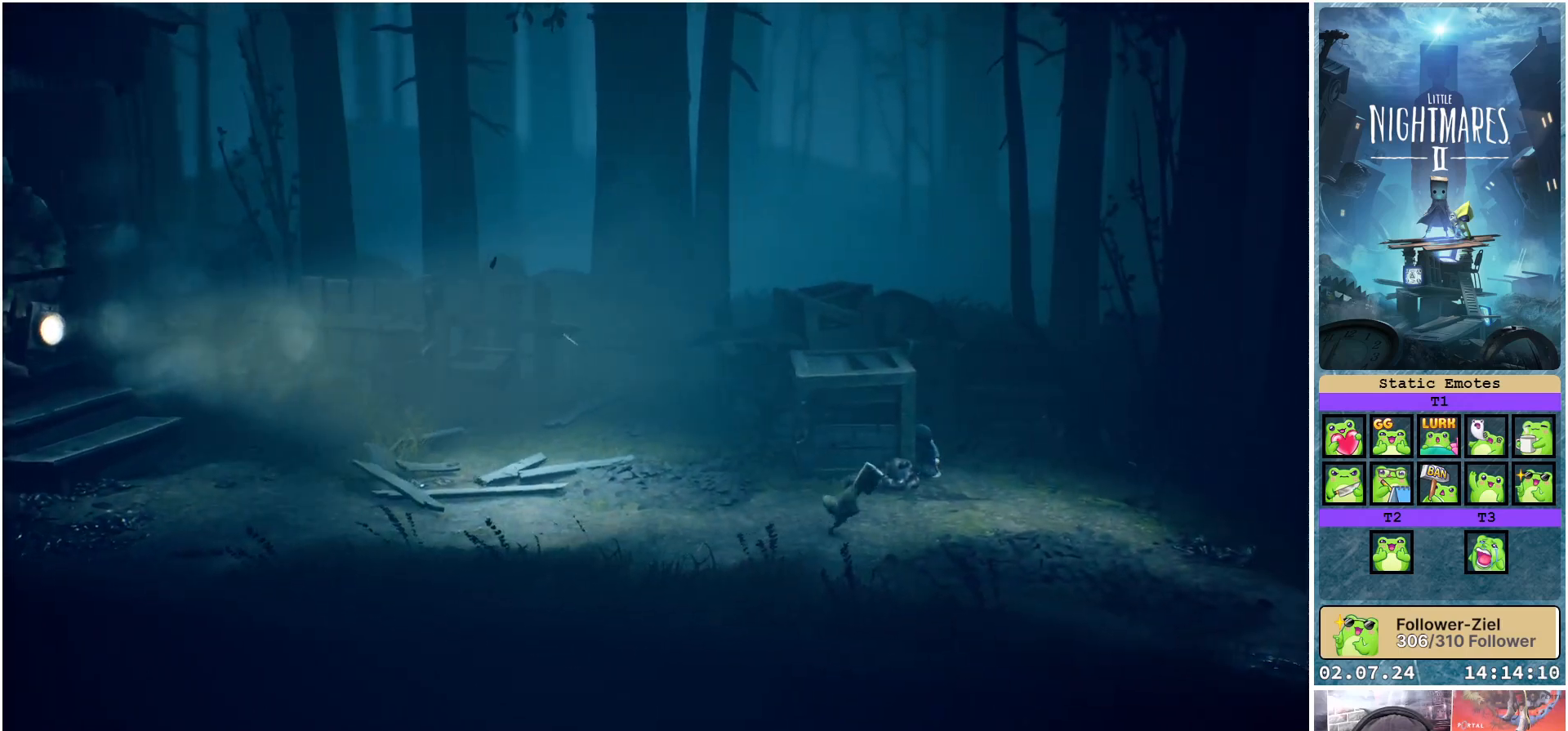
{"buttons": ["X"], "left_stick": "up-right", "right_stick": "center", "events": [[67, "left_stick", "up-right"]]}
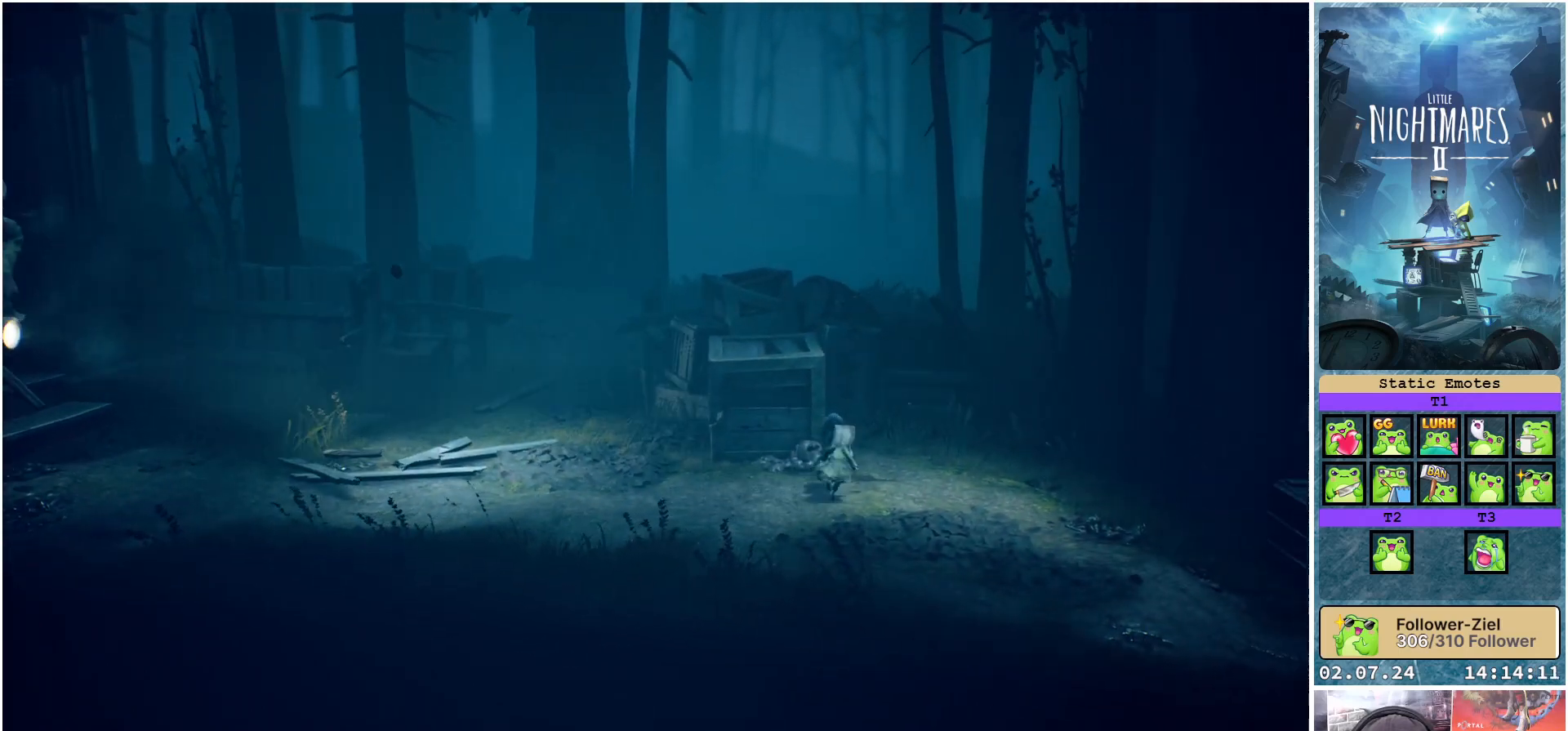
{"buttons": ["X"], "left_stick": "up", "right_stick": "center", "events": [[117, "left_stick", "up"]]}
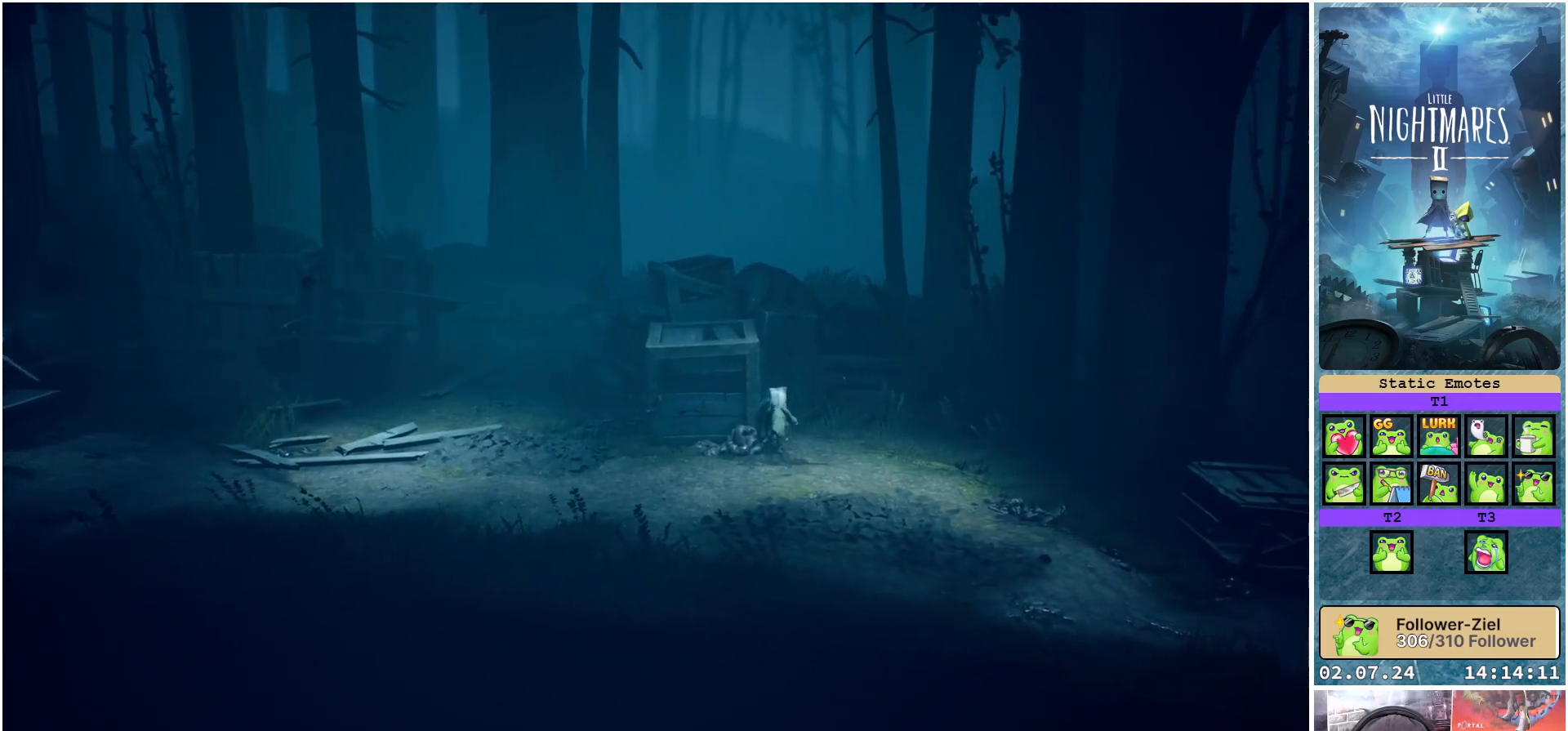
{"buttons": ["X"], "left_stick": "center", "right_stick": "center", "events": [[300, "left_stick", "center"]]}
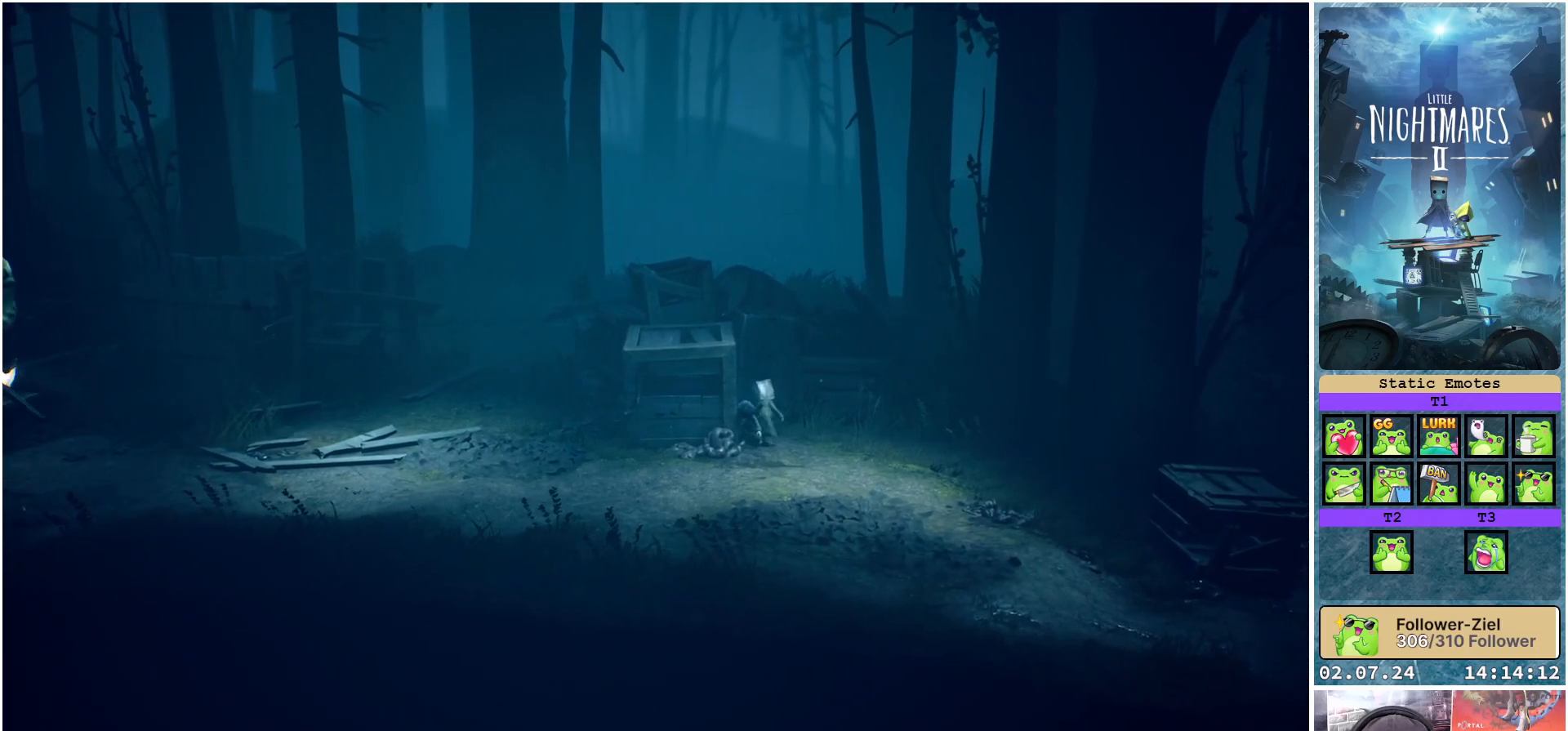
{"buttons": ["X"], "left_stick": "center", "right_stick": "center", "events": []}
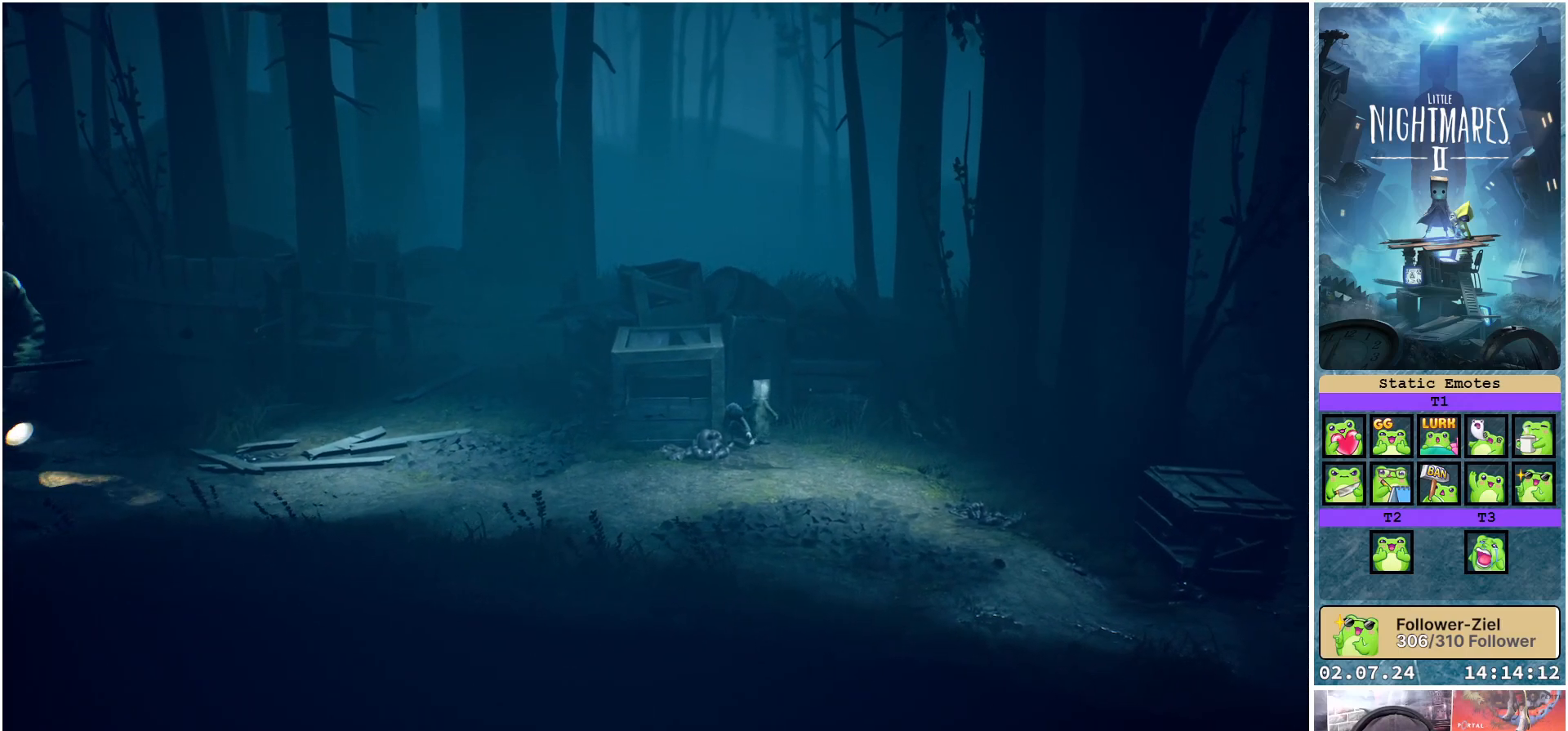
{"buttons": ["X"], "left_stick": "center", "right_stick": "center", "events": []}
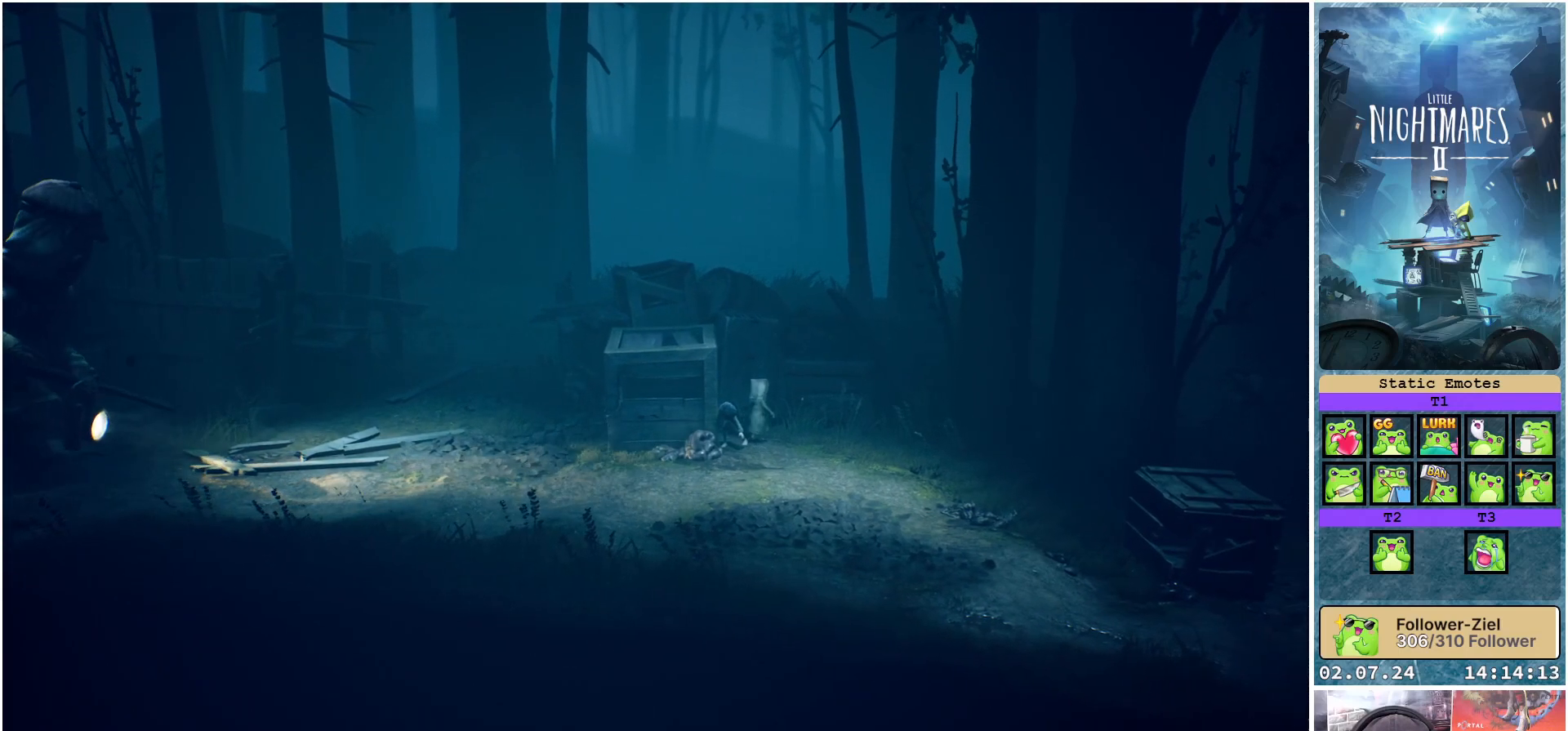
{"buttons": ["X"], "left_stick": "up-left", "right_stick": "center", "events": [[483, "left_stick", "up-left"]]}
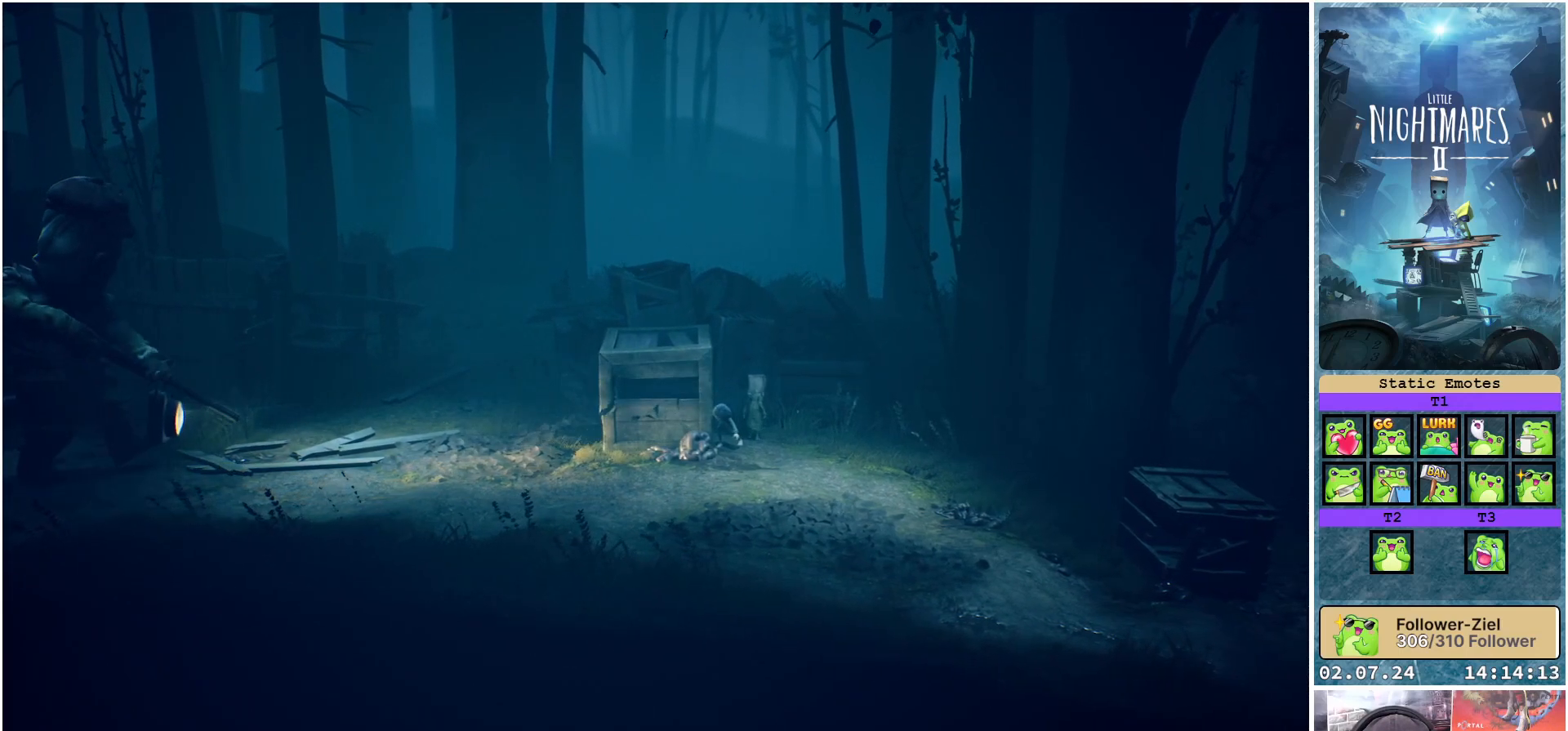
{"buttons": ["X"], "left_stick": "center", "right_stick": "center", "events": [[483, "left_stick", "center"]]}
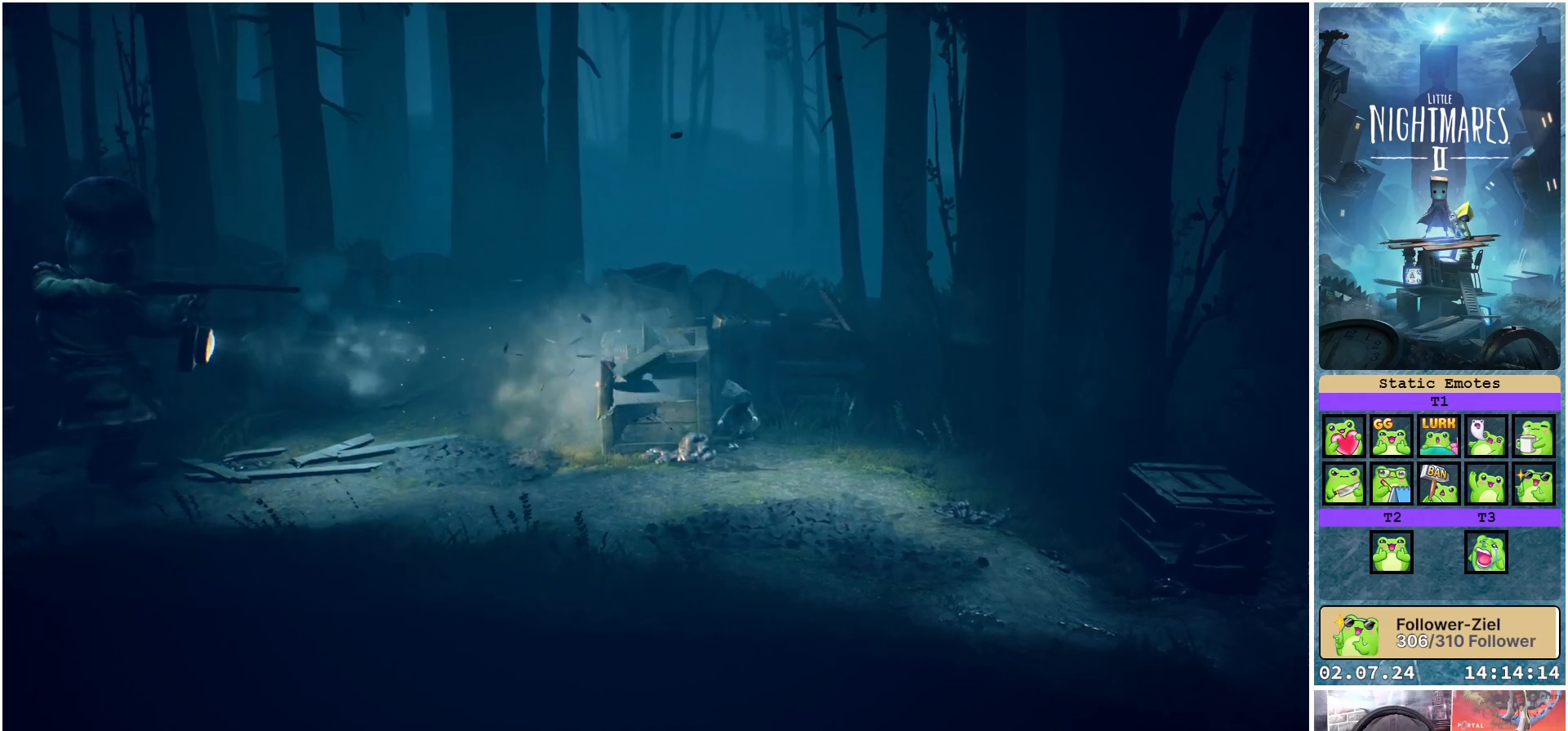
{"buttons": ["X"], "left_stick": "right", "right_stick": "center", "events": [[167, "left_stick", "right"]]}
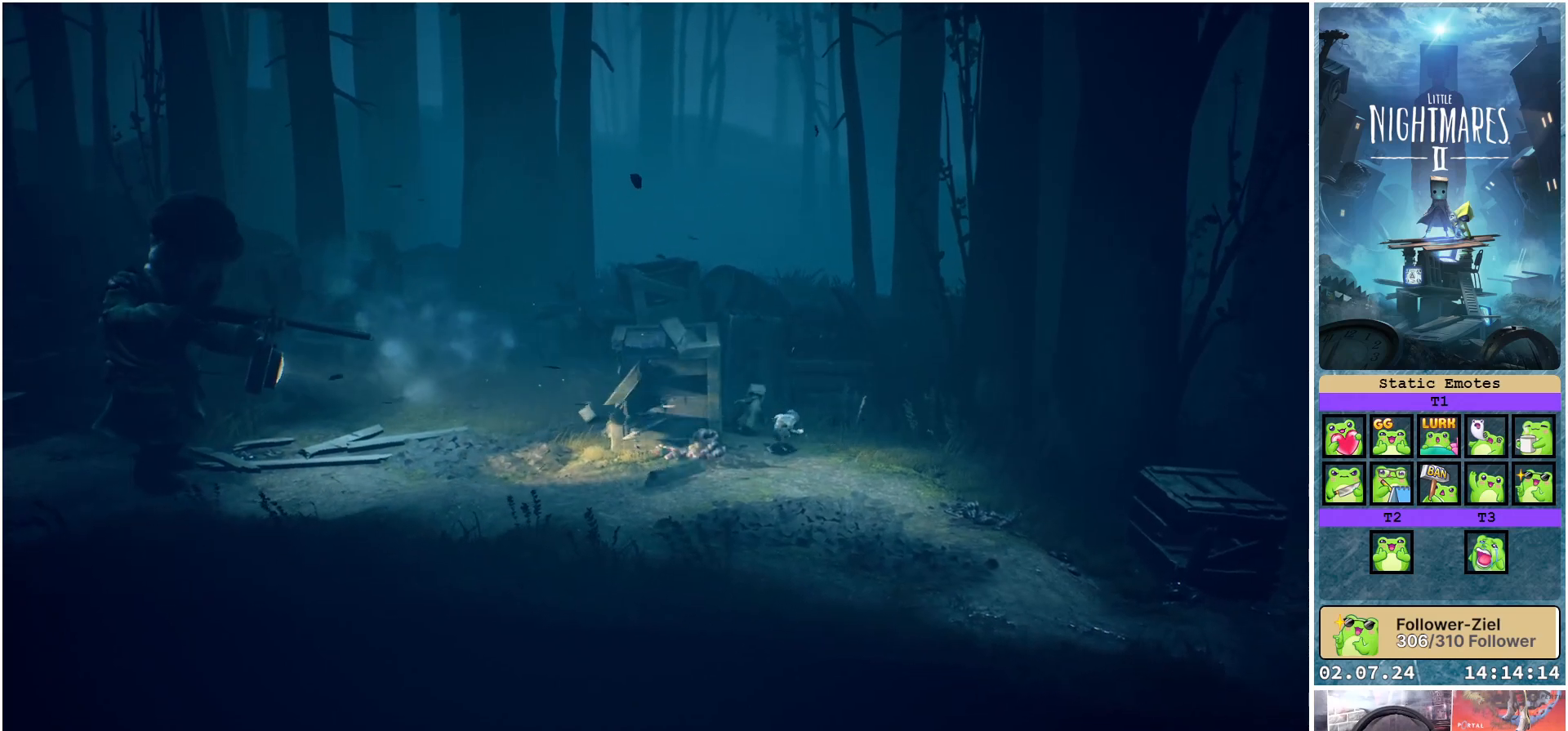
{"buttons": ["X"], "left_stick": "right", "right_stick": "center", "events": []}
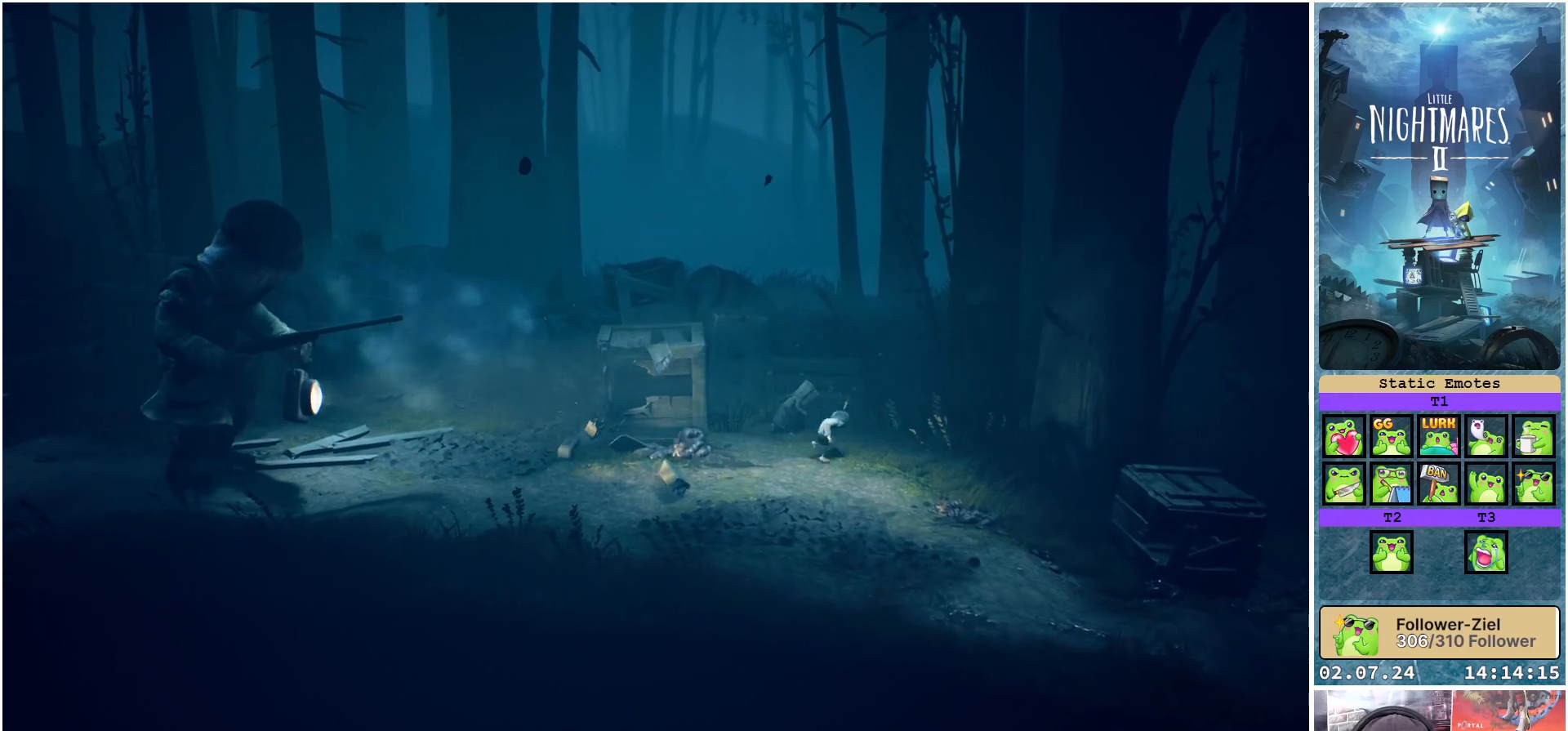
{"buttons": ["X"], "left_stick": "down-right", "right_stick": "center", "events": [[350, "left_stick", "down-right"]]}